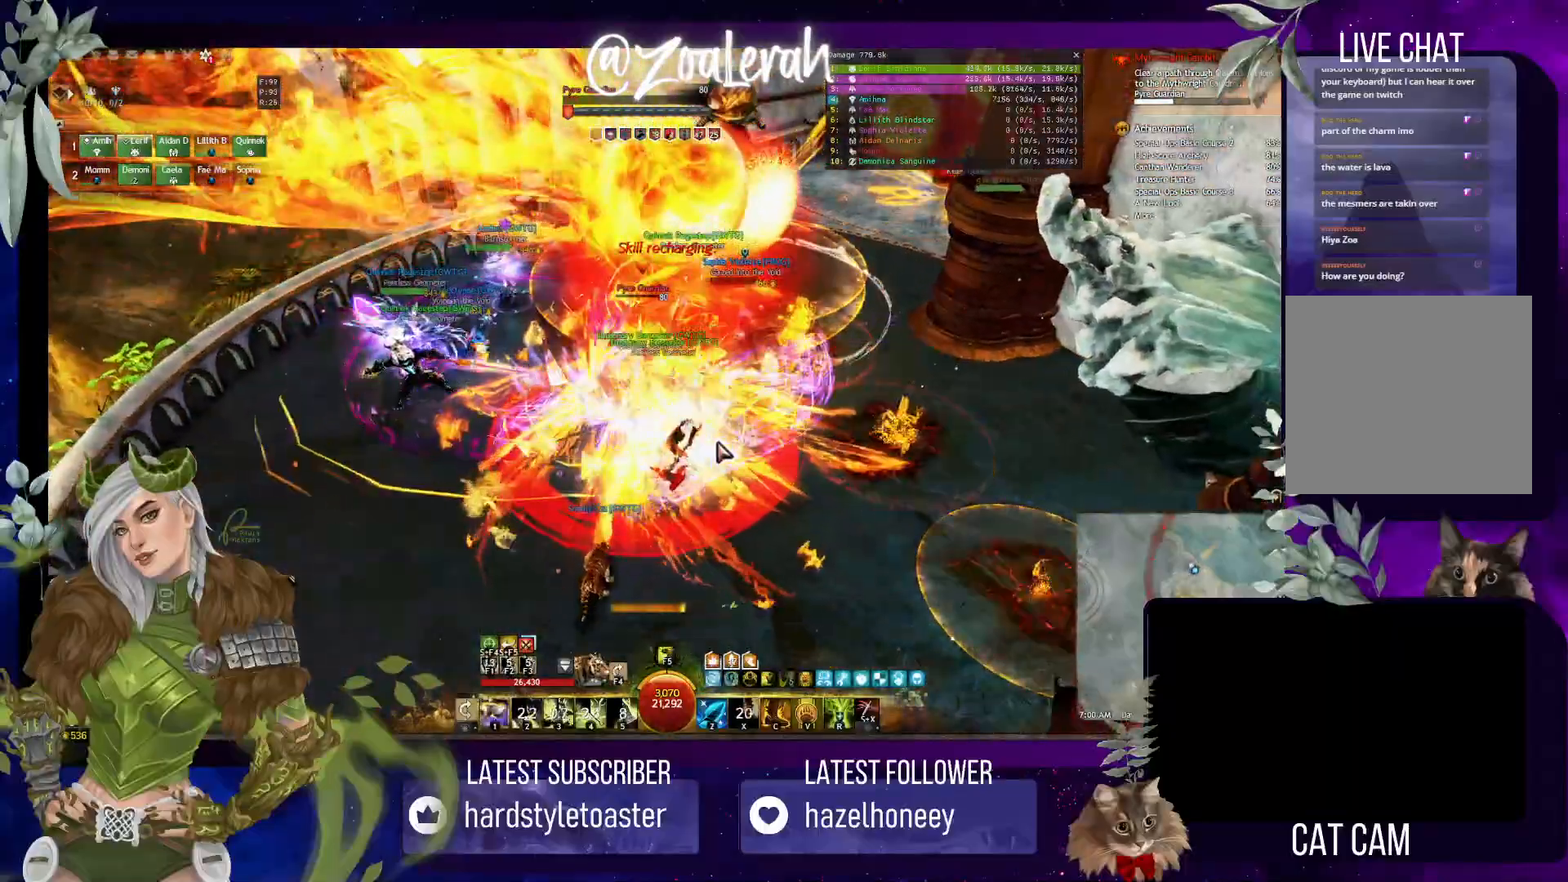
Gameplay with keyboard; each line is a JSON object with the keys held at the frame after it. "events" lists presses ("down") and releases ("up") of "1", "2", "3", "4", "5", "a", "alt", "b", "c", "caps_lock", "ctrl", "d", "e", "f", "g", "q", "r", "s", "shift", "space", "super", "t", "tab", "tilde", "v", "w", "x" and "z" between this image and that frame as [ms after this image, input, new state], when the widget could be followed in between. No other keys are recorded. Mouse input is not recorded.
{"keys": [], "events": []}
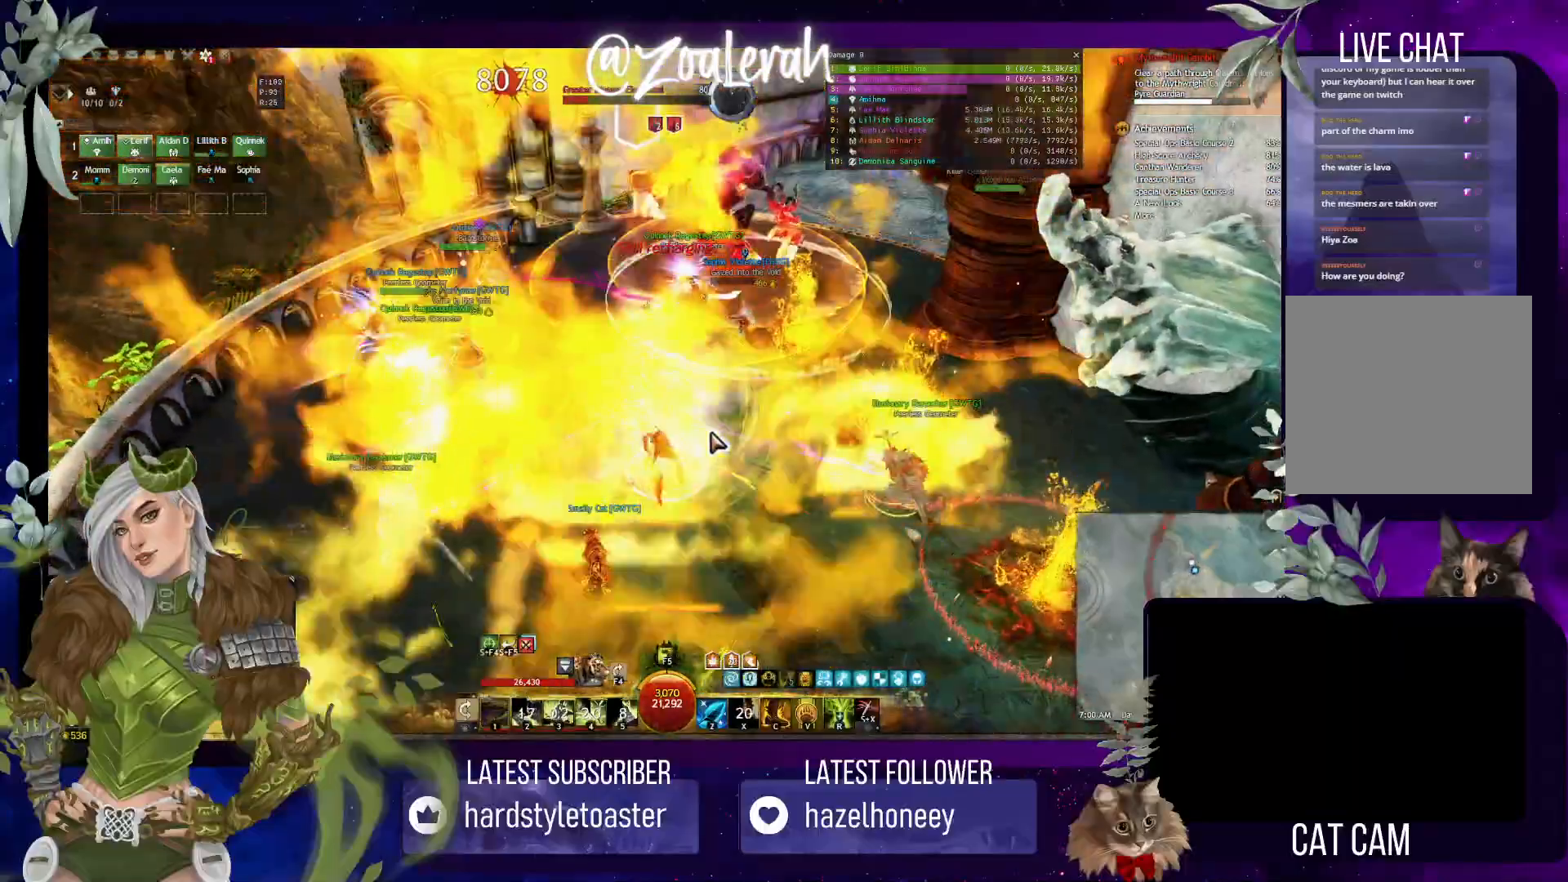
{"keys": [], "events": []}
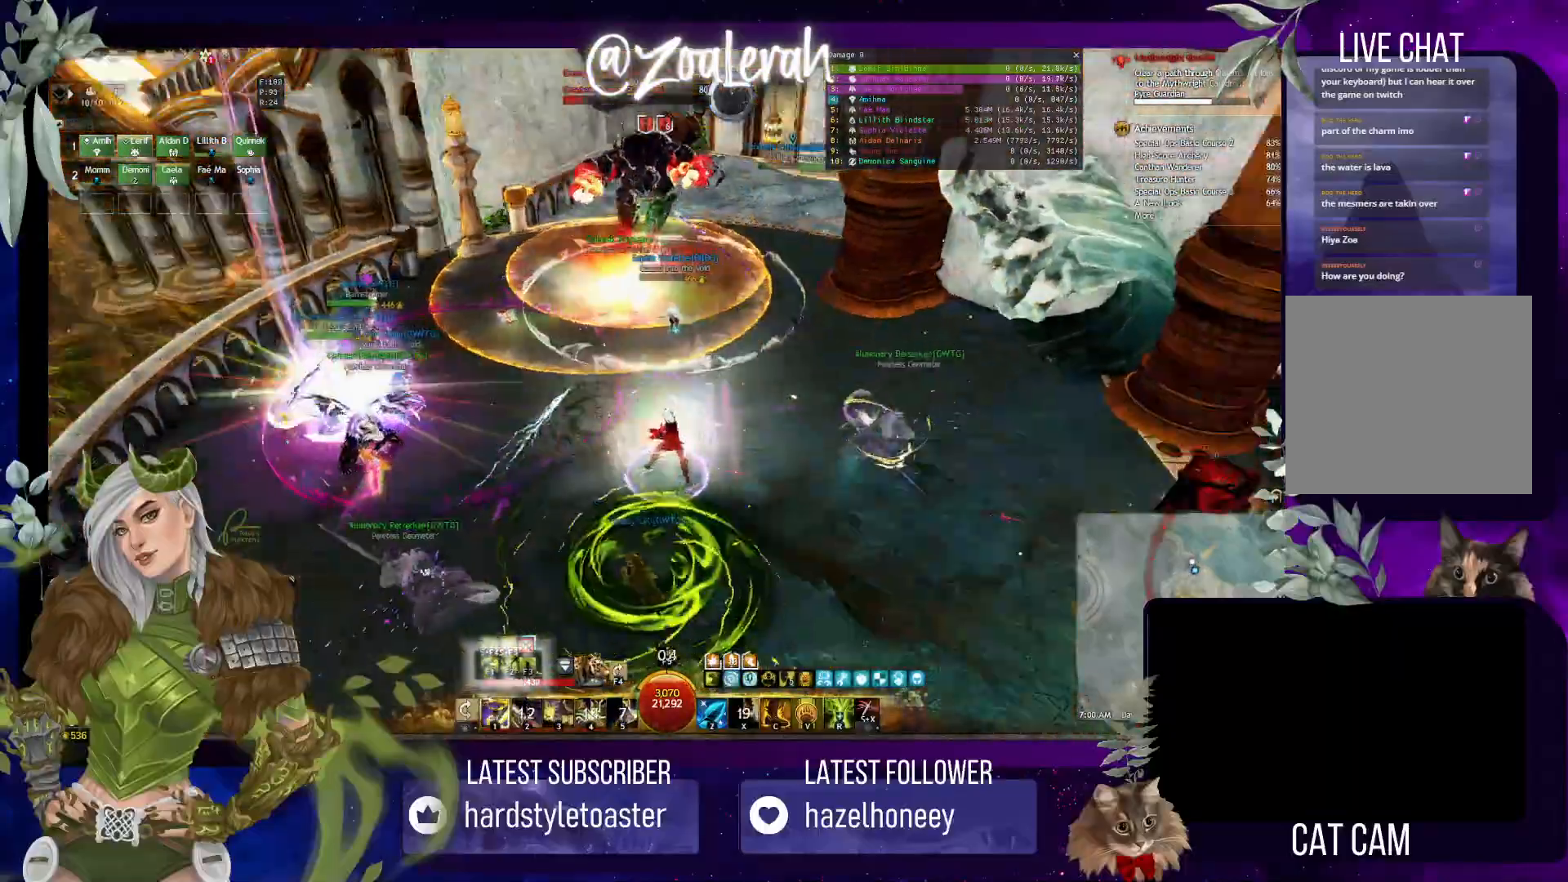
{"keys": ["w"], "events": [[150, "w", "down"]]}
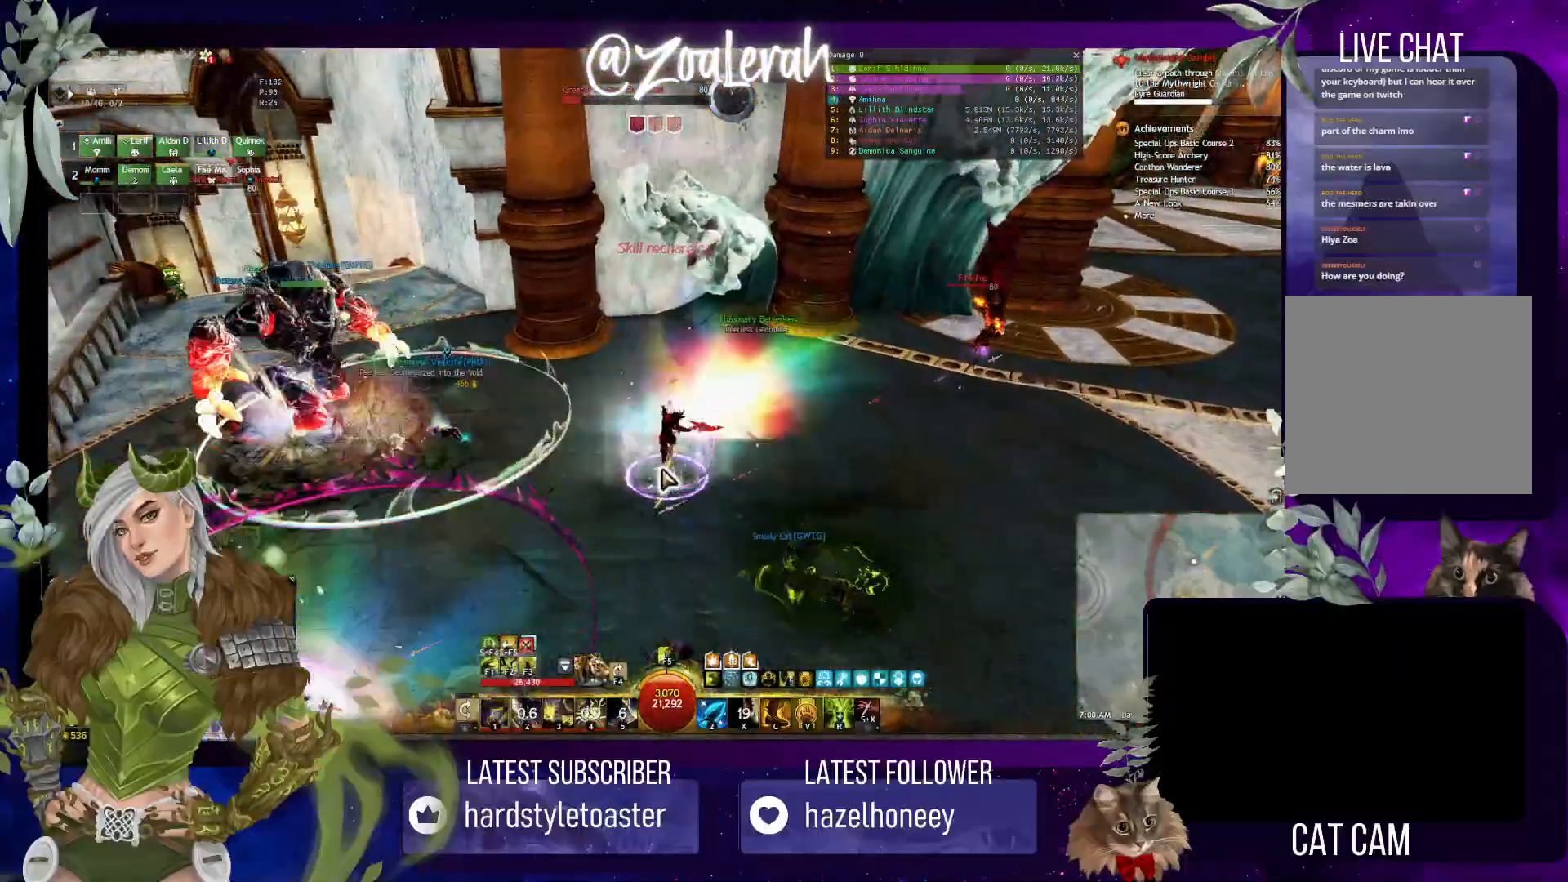
{"keys": ["w"], "events": []}
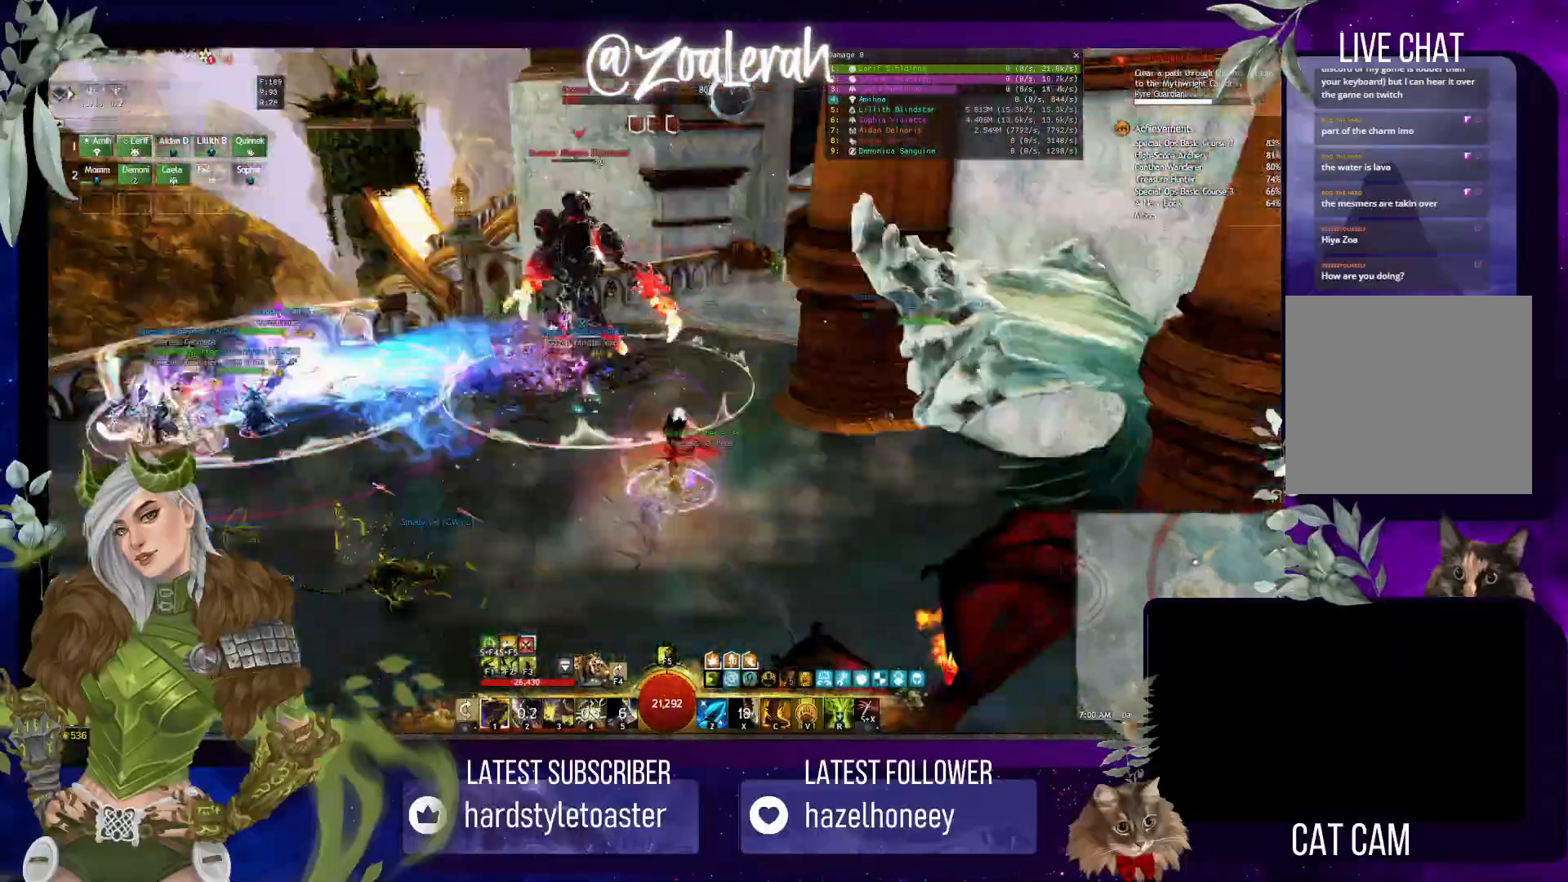
{"keys": ["w"], "events": []}
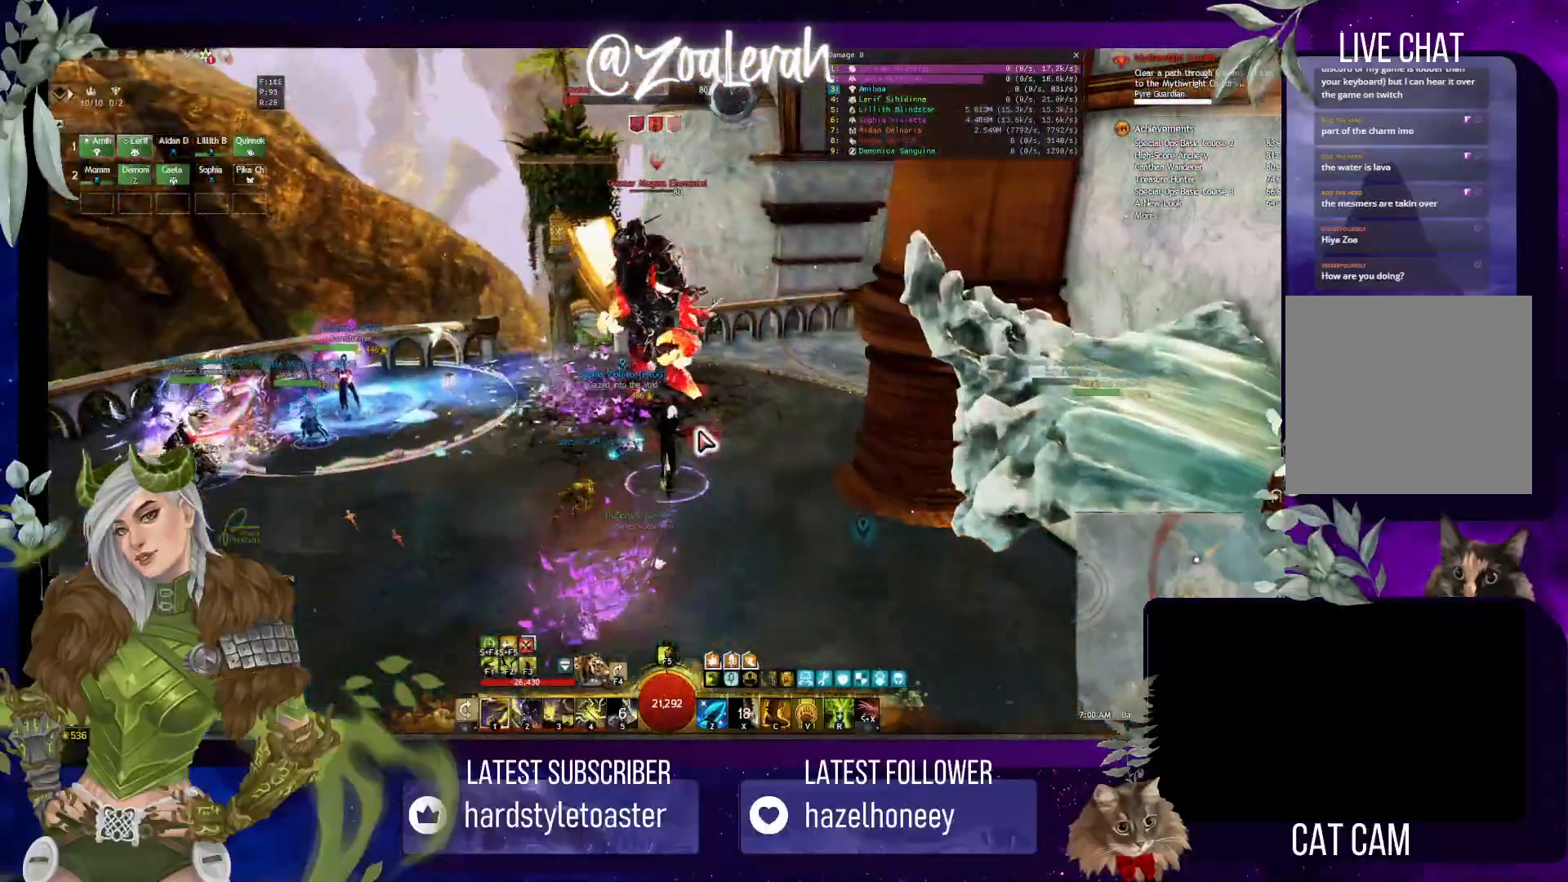
{"keys": ["w"], "events": [[333, "1", "down"], [500, "1", "up"]]}
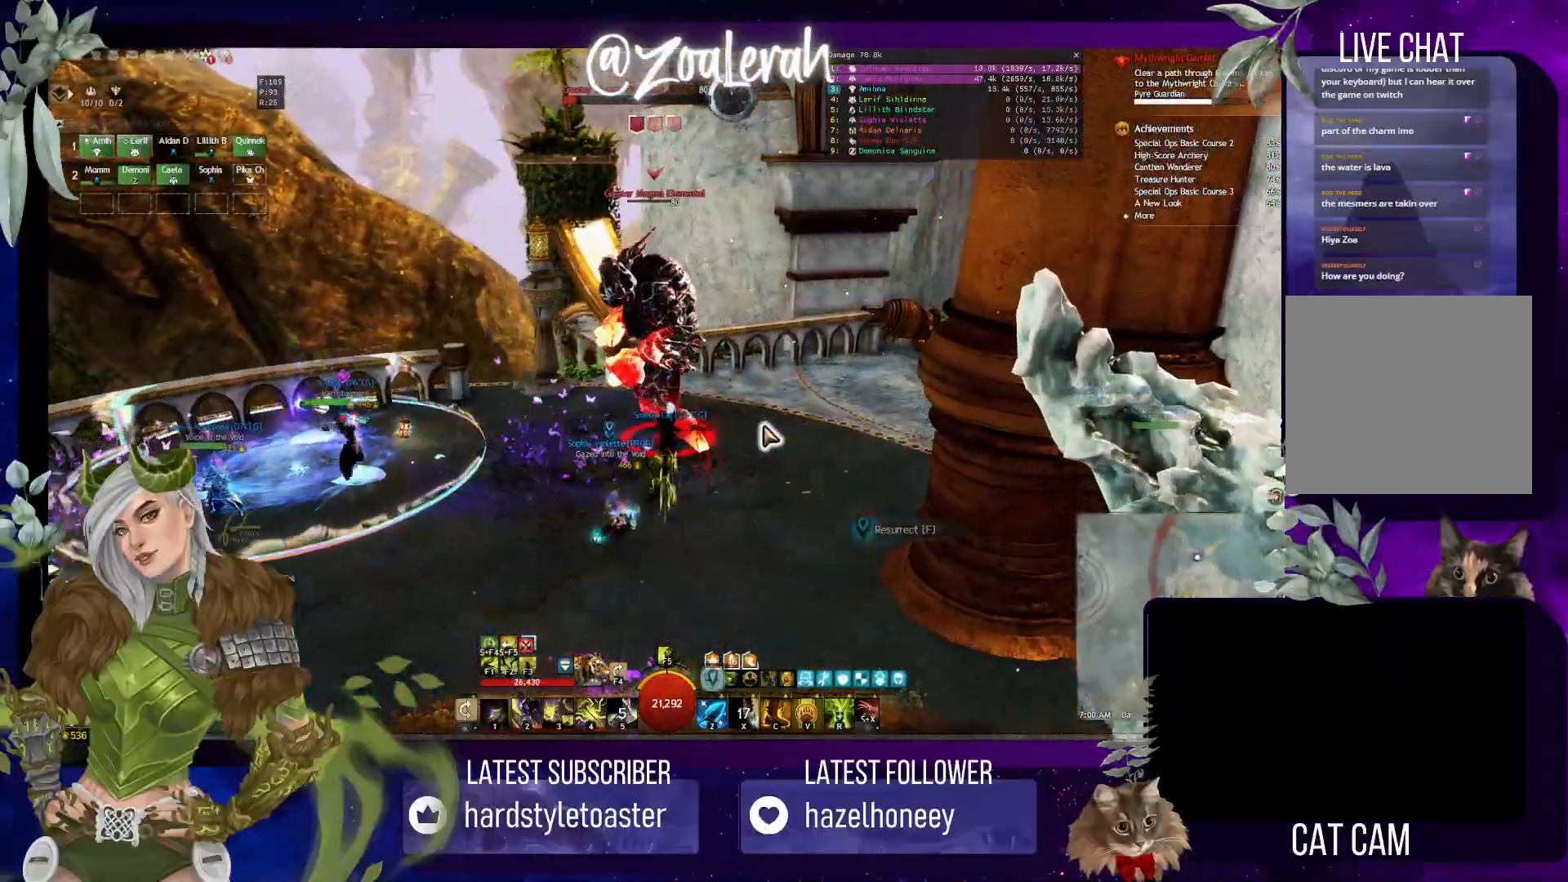
{"keys": ["1"], "events": [[100, "1", "down"], [266, "1", "up"], [383, "w", "up"], [400, "1", "down"]]}
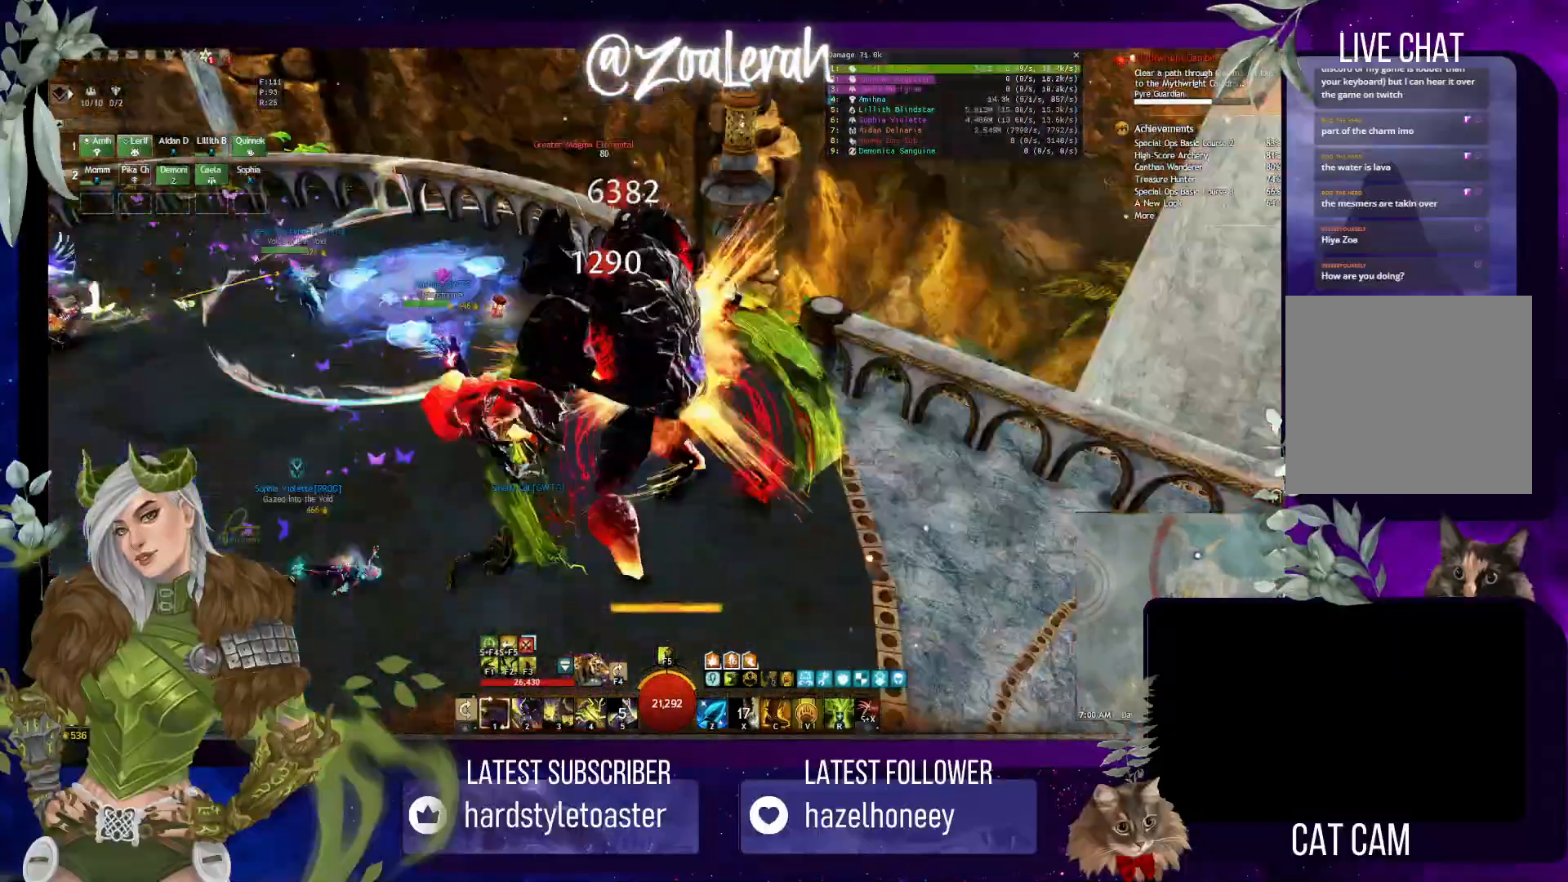
{"keys": [], "events": [[50, "1", "up"], [116, "1", "down"], [233, "1", "up"], [316, "1", "down"], [433, "1", "up"]]}
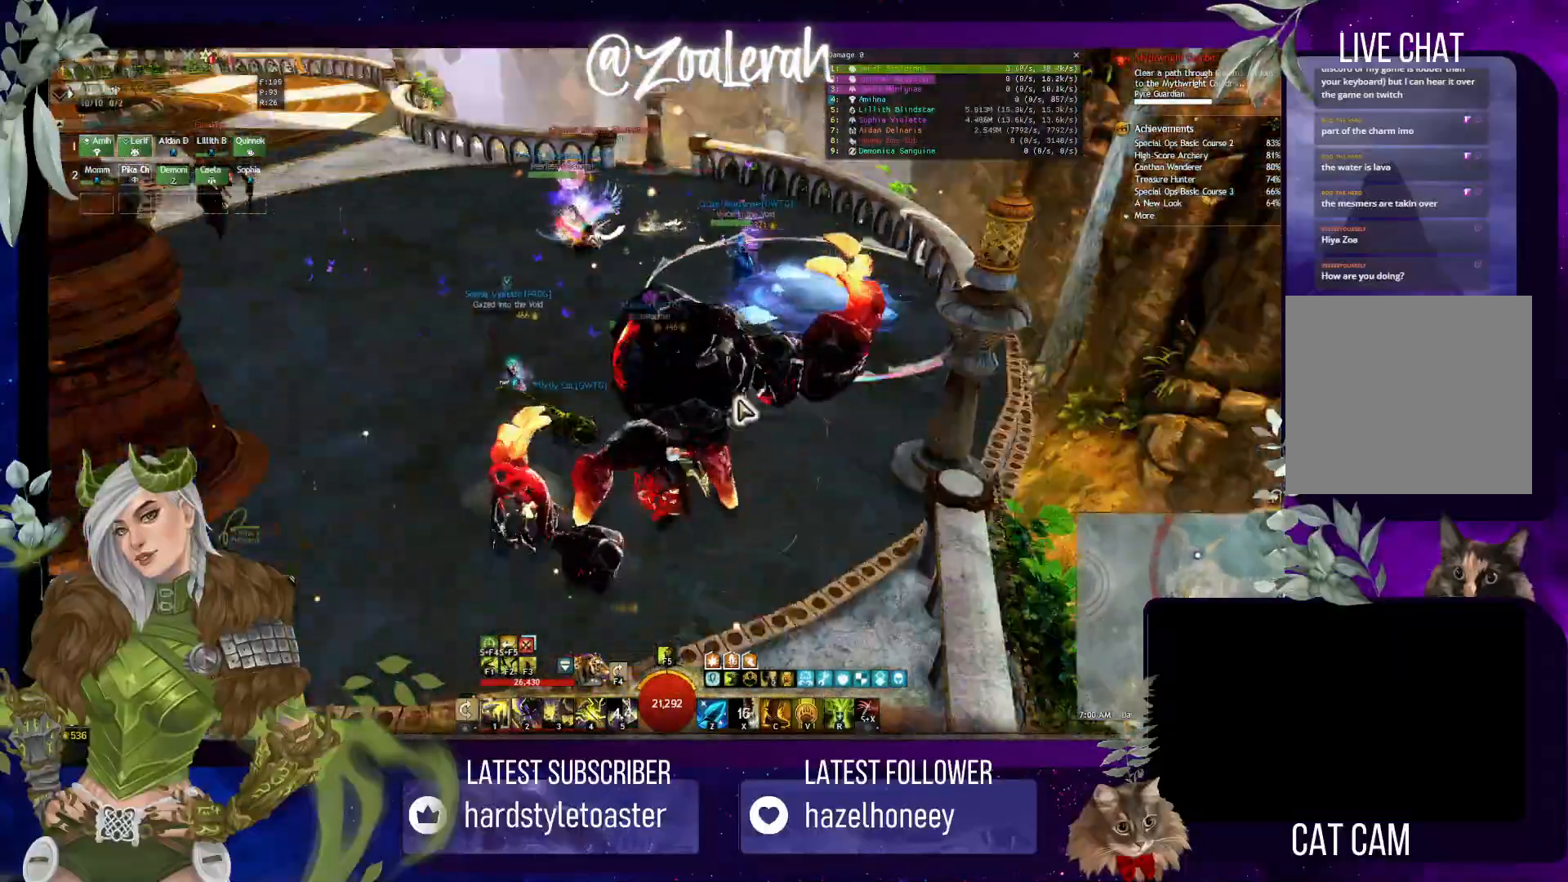
{"keys": ["w"], "events": [[100, "w", "down"]]}
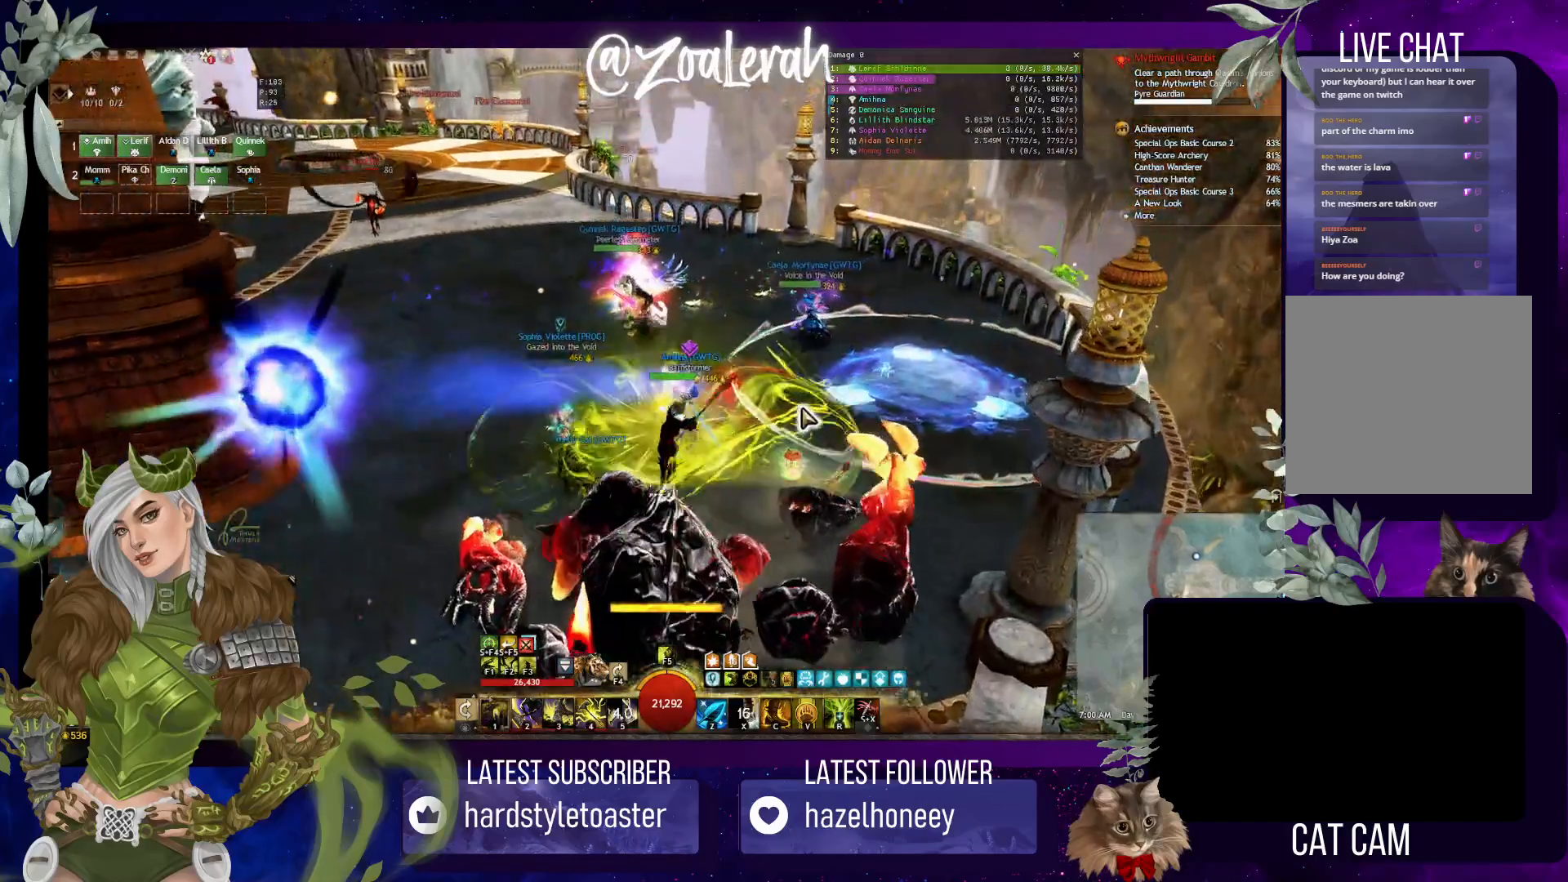
{"keys": ["w"], "events": []}
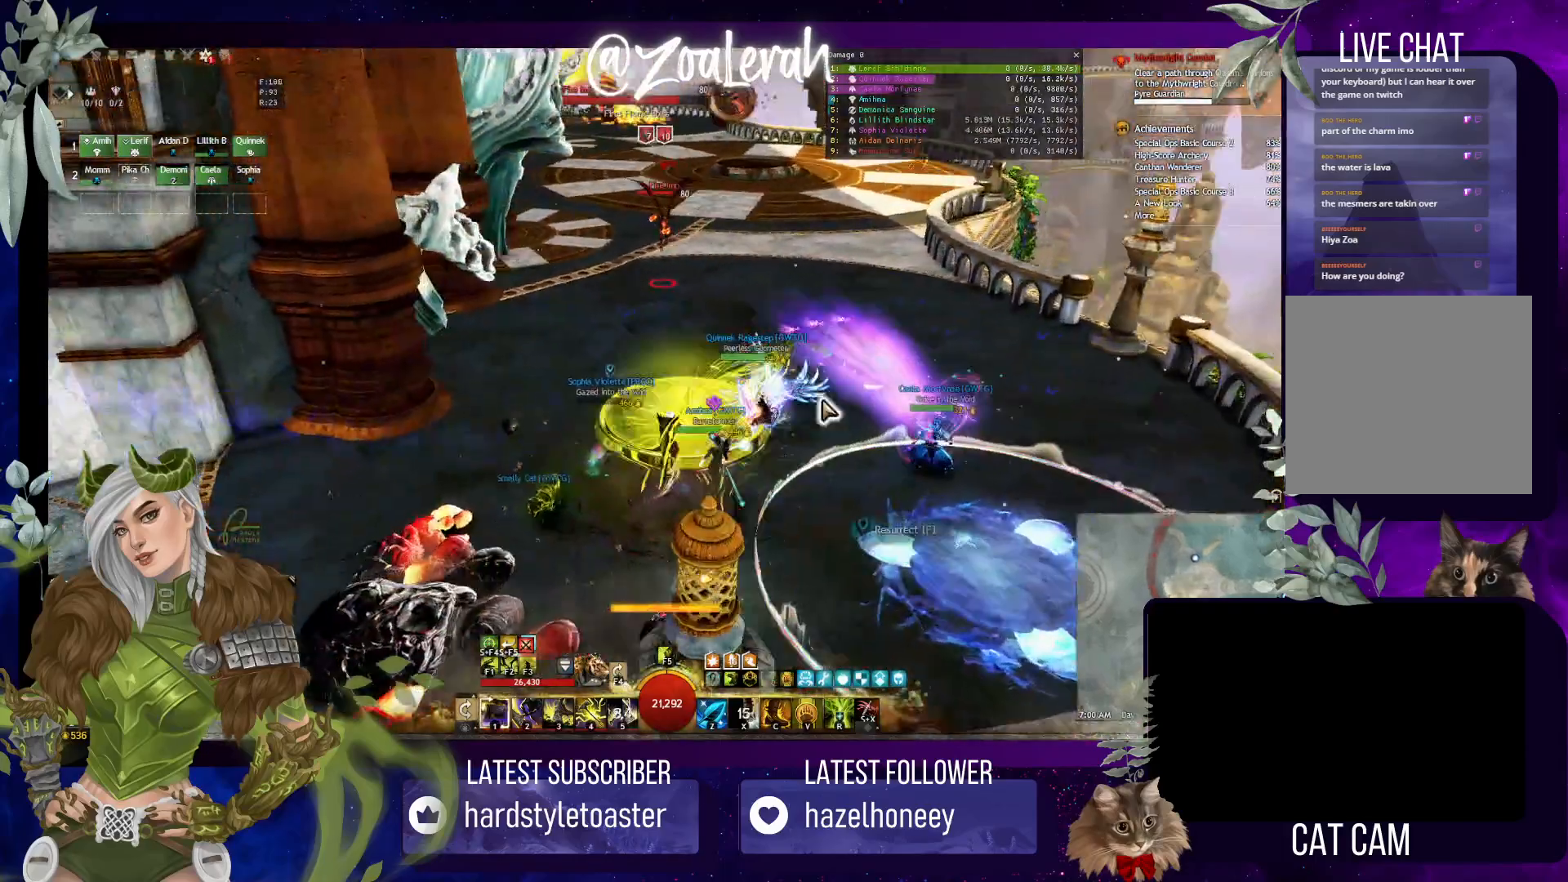
{"keys": ["w"], "events": []}
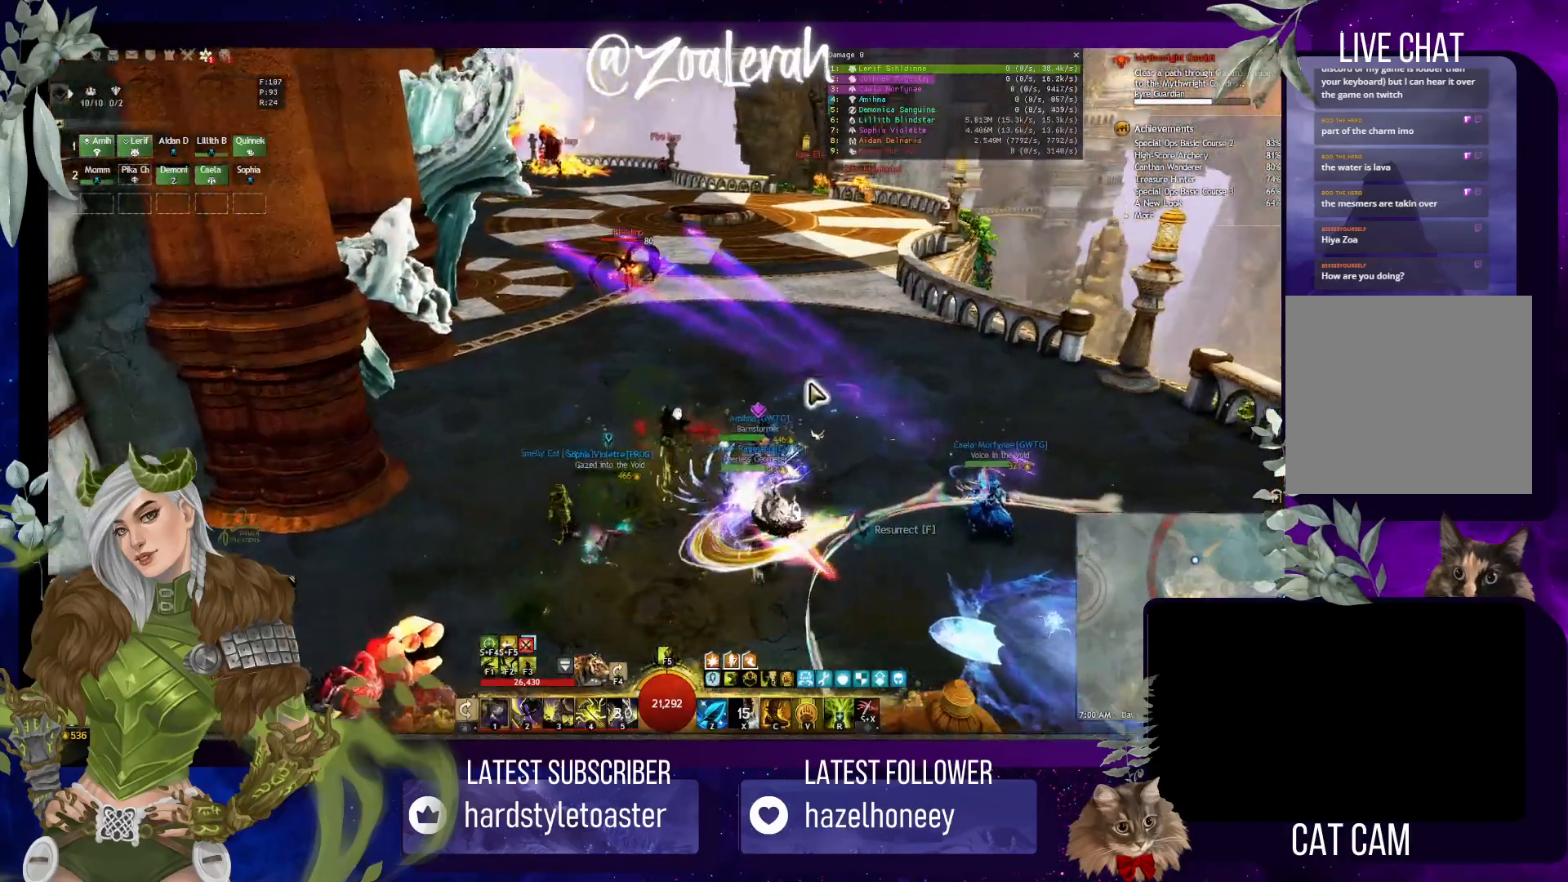
{"keys": ["w"], "events": [[316, "1", "down"], [483, "1", "up"]]}
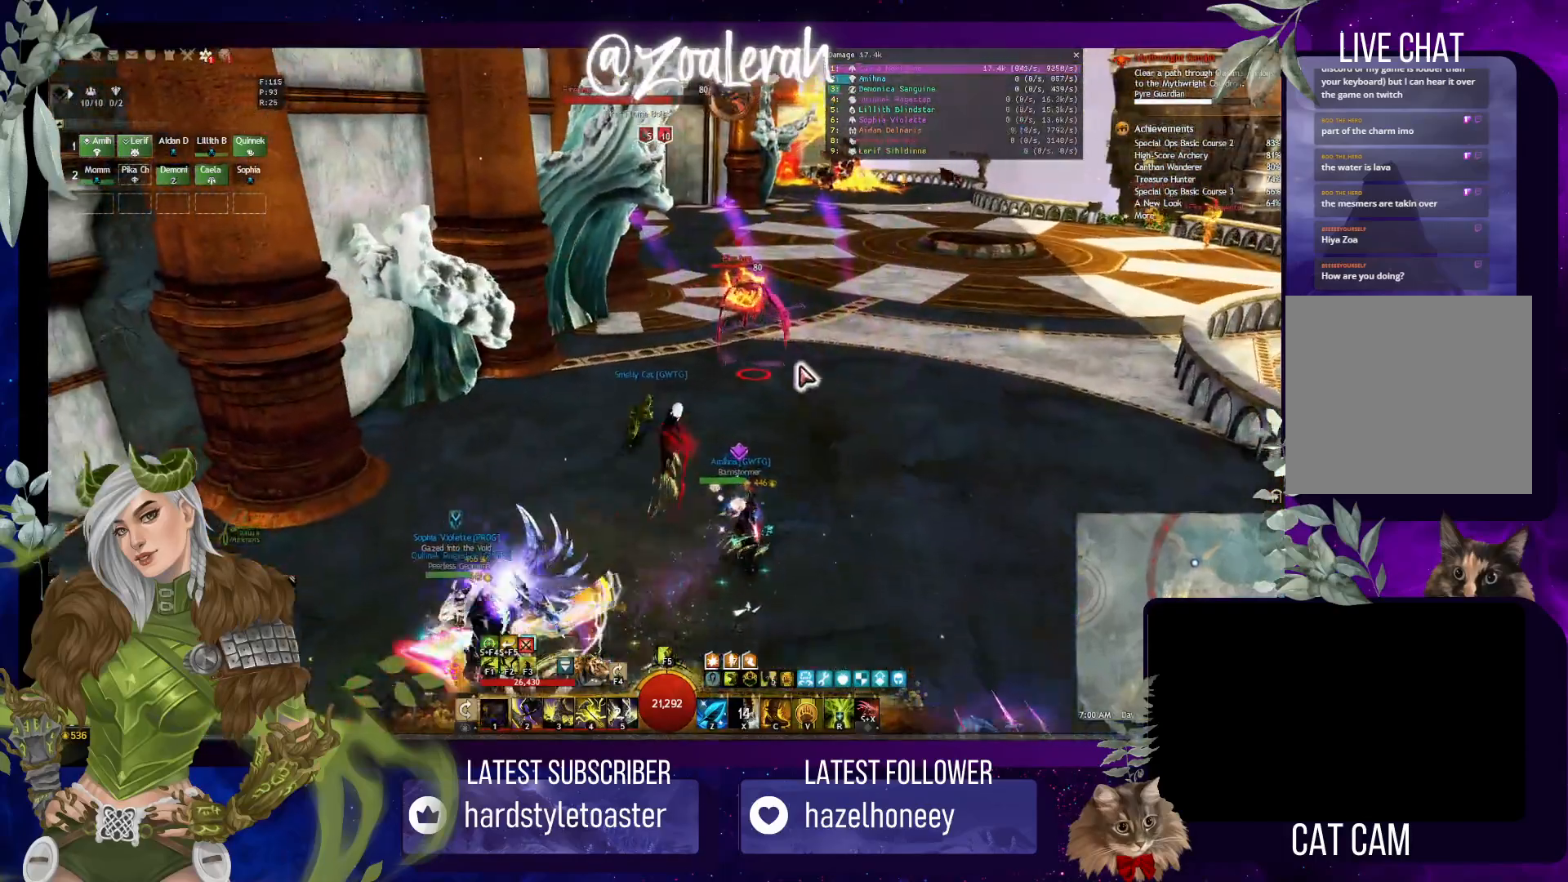
{"keys": ["w"], "events": [[50, "1", "down"], [233, "1", "up"], [300, "1", "down"], [483, "1", "up"]]}
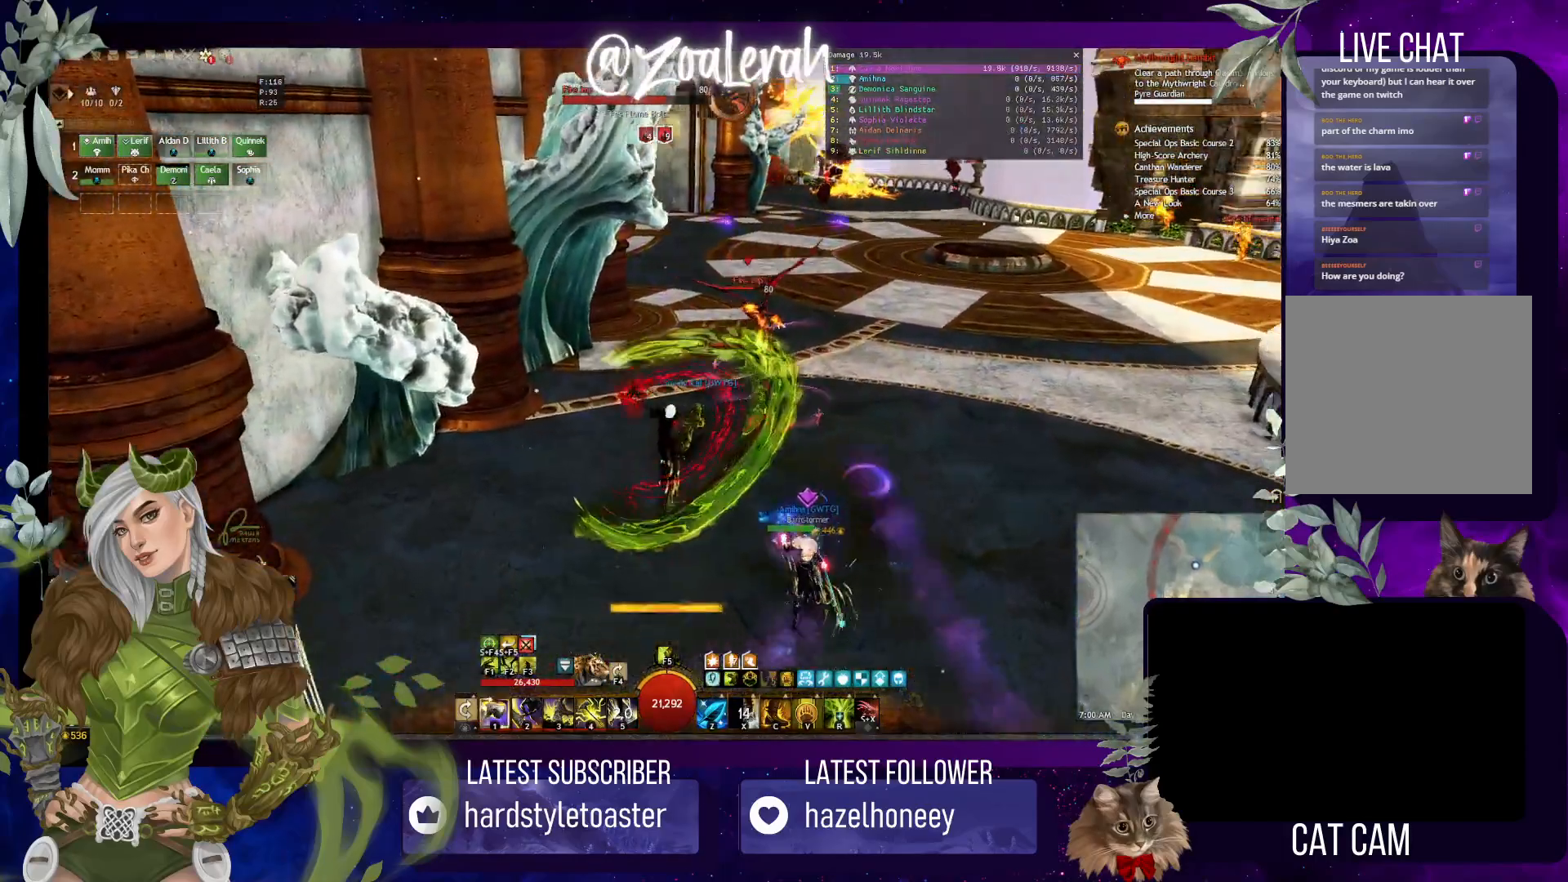
{"keys": [], "events": [[66, "1", "down"], [233, "1", "up"], [316, "1", "down"], [466, "1", "up"], [483, "w", "up"]]}
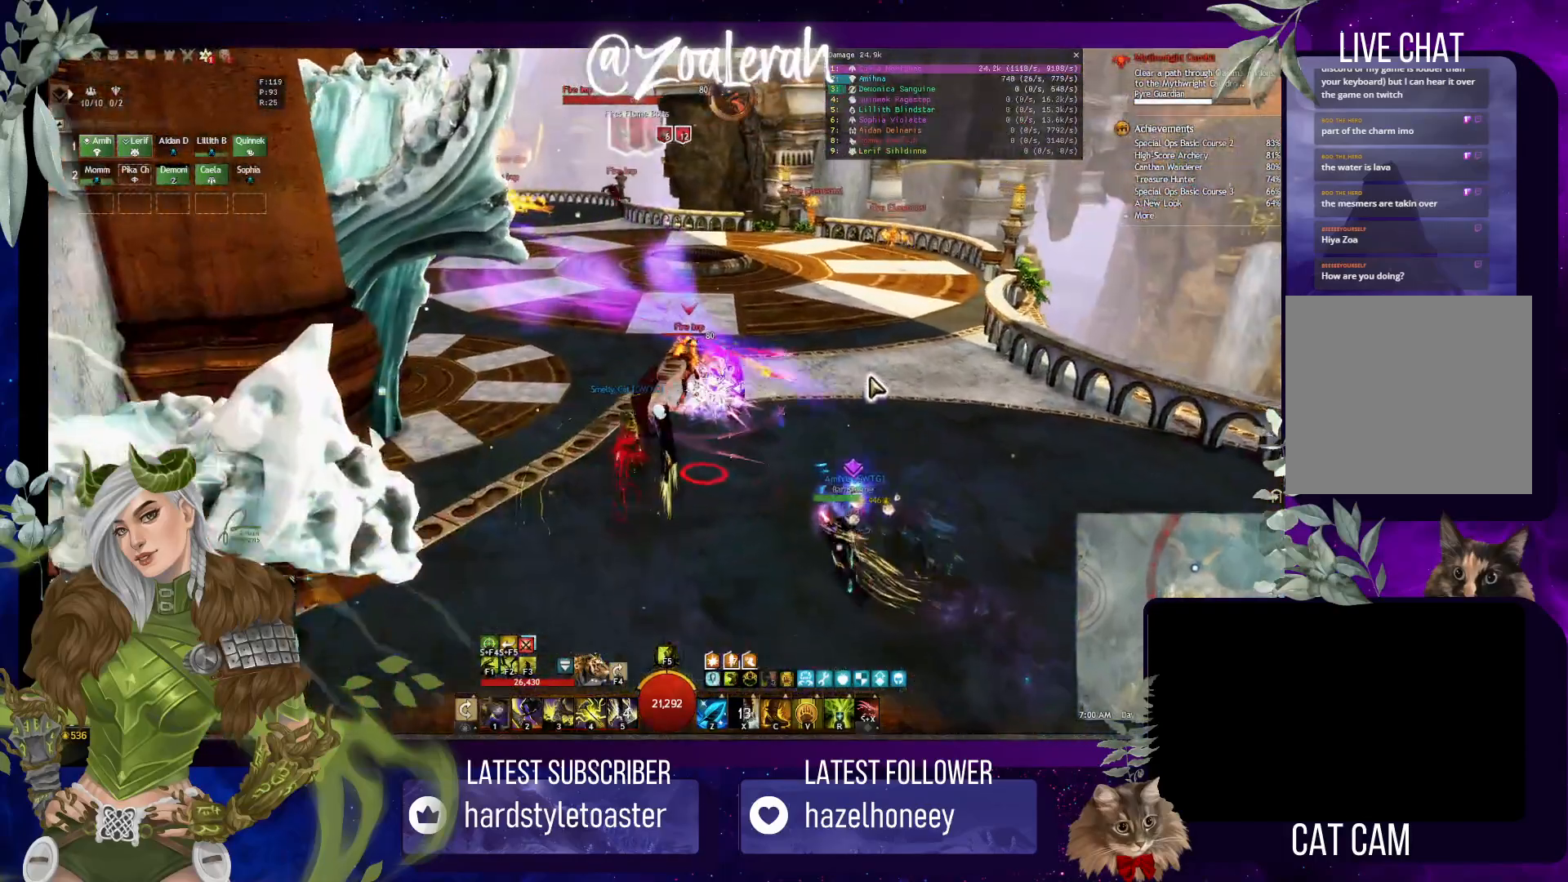
{"keys": ["1"], "events": [[50, "1", "down"], [166, "1", "up"], [250, "1", "down"], [350, "1", "up"], [433, "1", "down"]]}
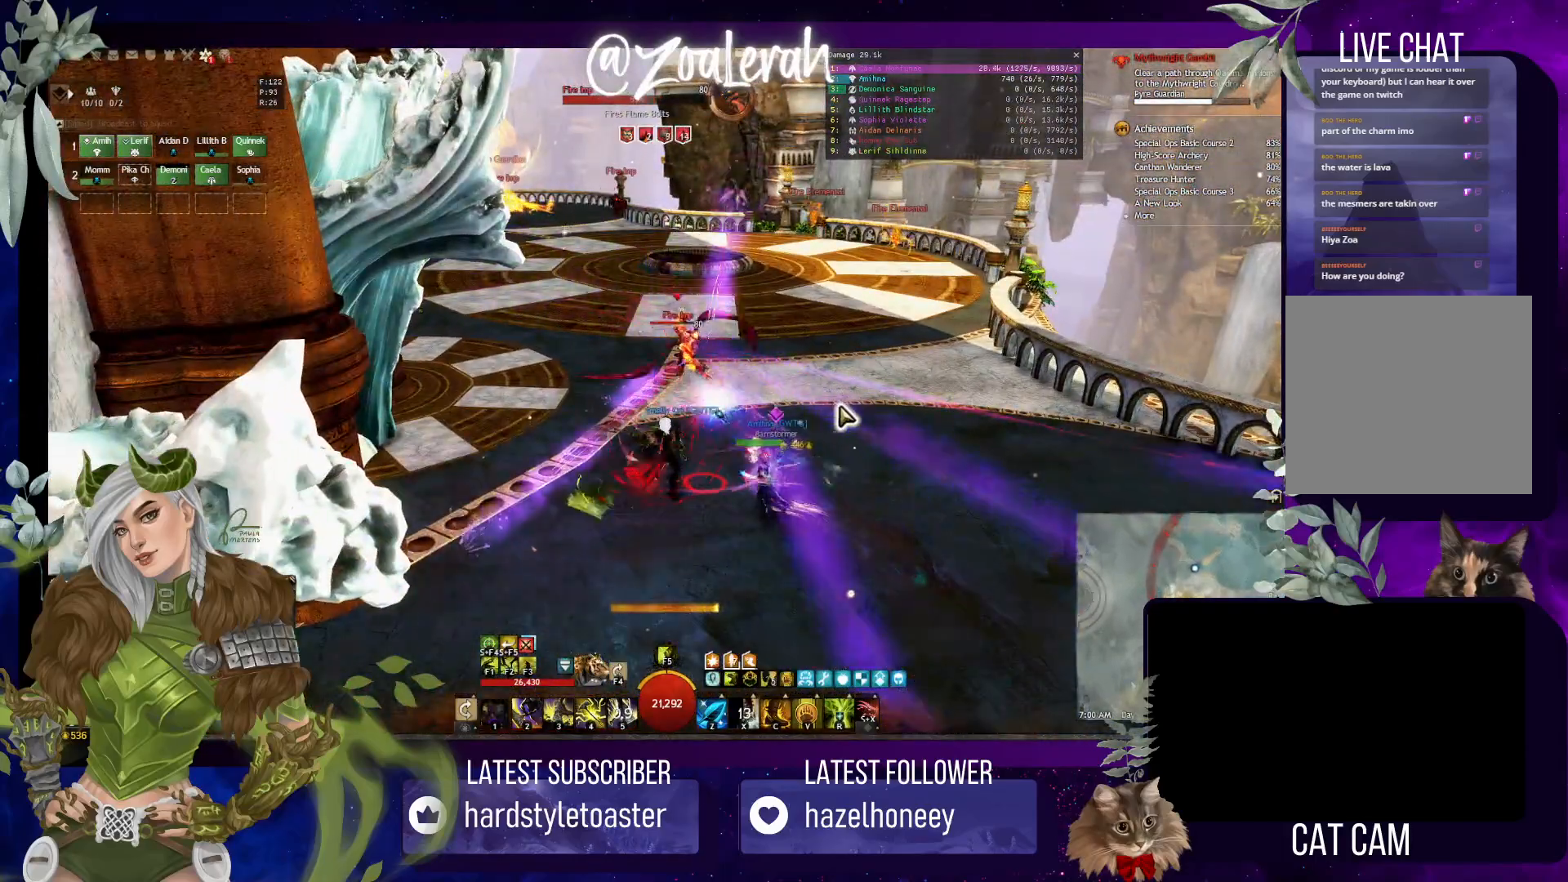
{"keys": ["1"], "events": [[33, "1", "up"], [116, "1", "down"], [216, "1", "up"], [300, "1", "down"], [400, "1", "up"], [483, "1", "down"]]}
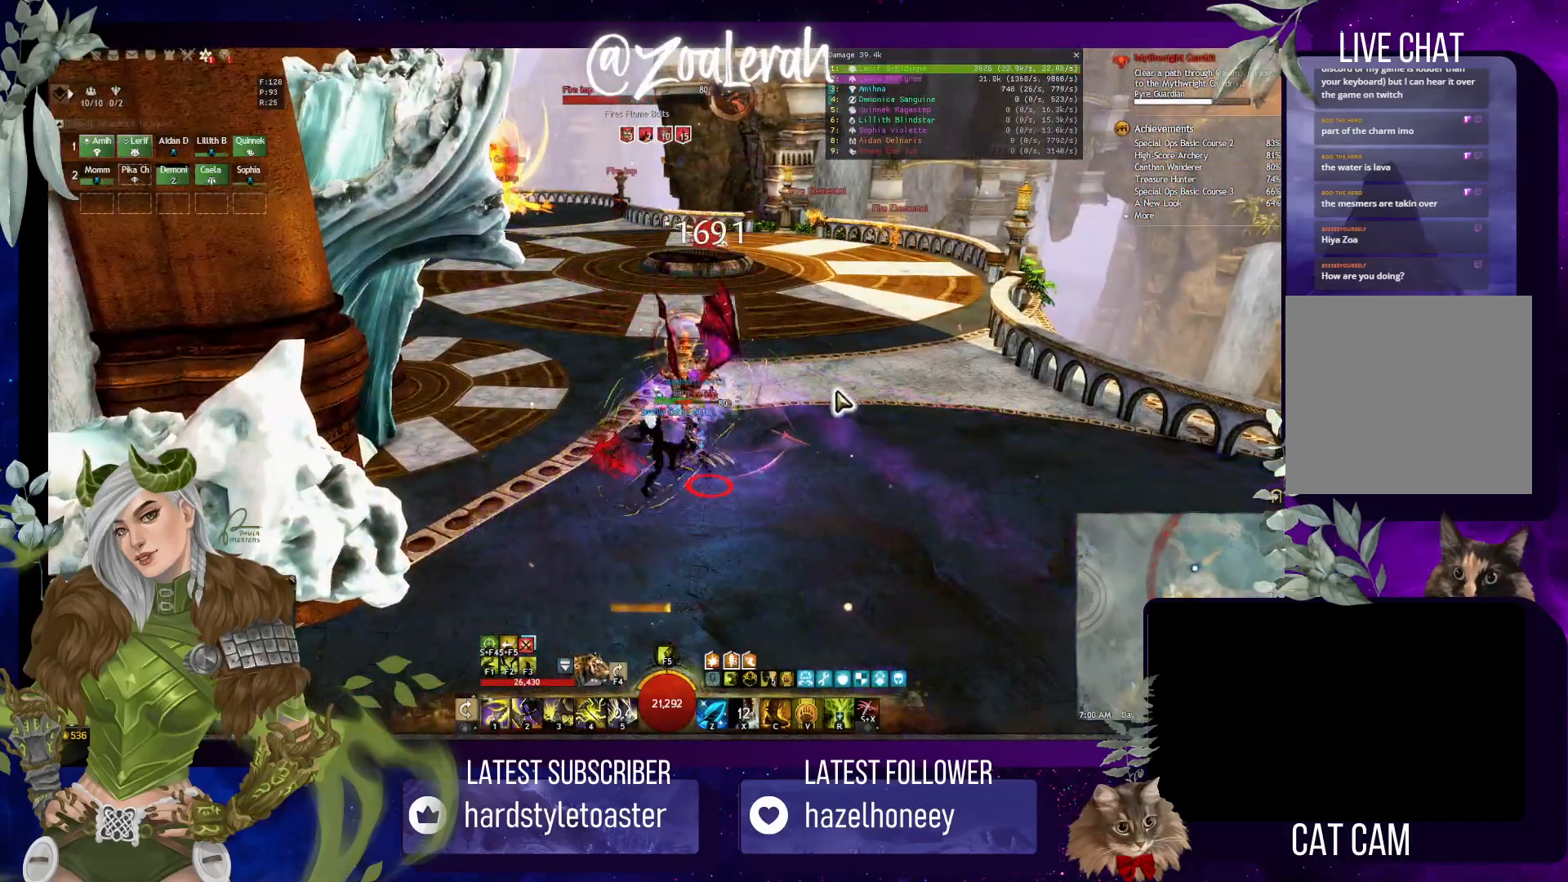
{"keys": [], "events": [[83, "1", "up"], [183, "1", "down"], [266, "1", "up"], [350, "1", "down"], [450, "1", "up"]]}
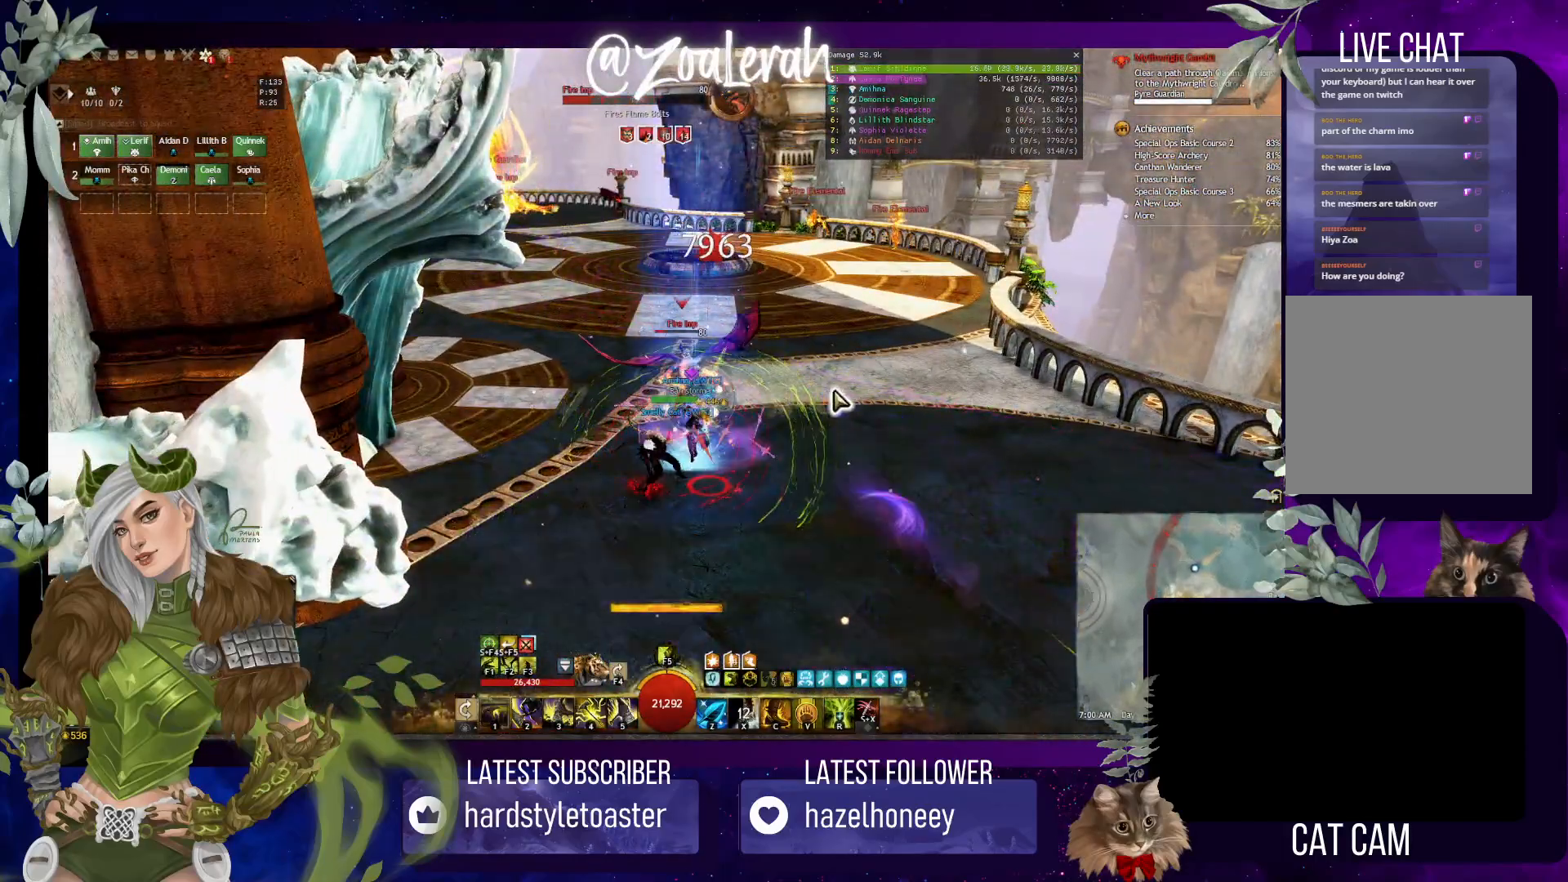
{"keys": ["1", "w"], "events": [[66, "w", "down"], [366, "1", "down"]]}
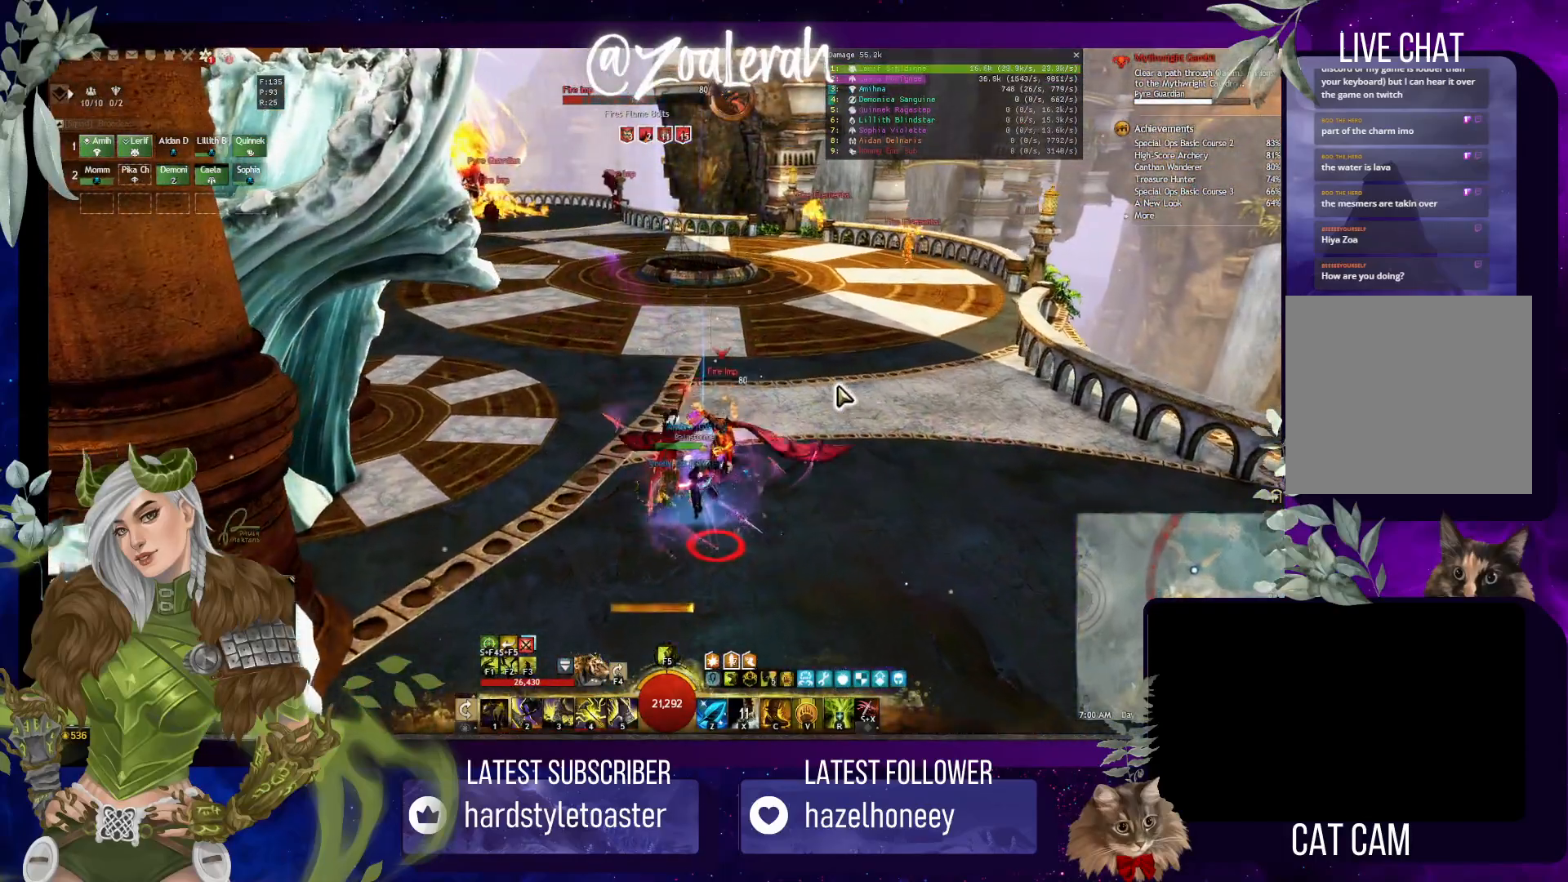
{"keys": [], "events": [[16, "1", "up"], [33, "w", "up"], [233, "1", "down"], [333, "1", "up"]]}
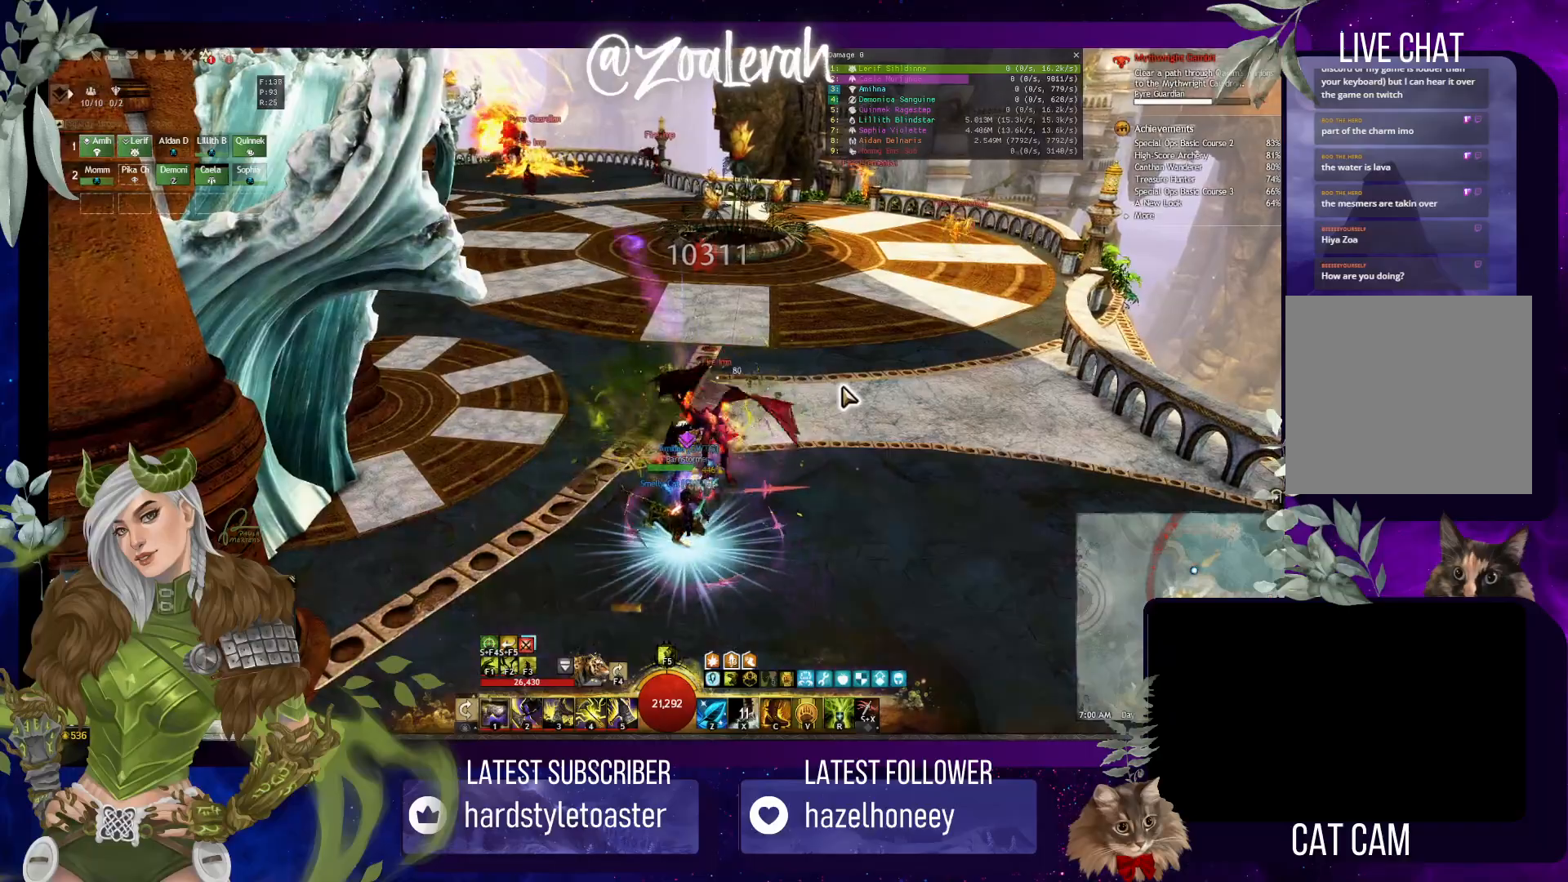
{"keys": ["w"], "events": [[250, "w", "down"]]}
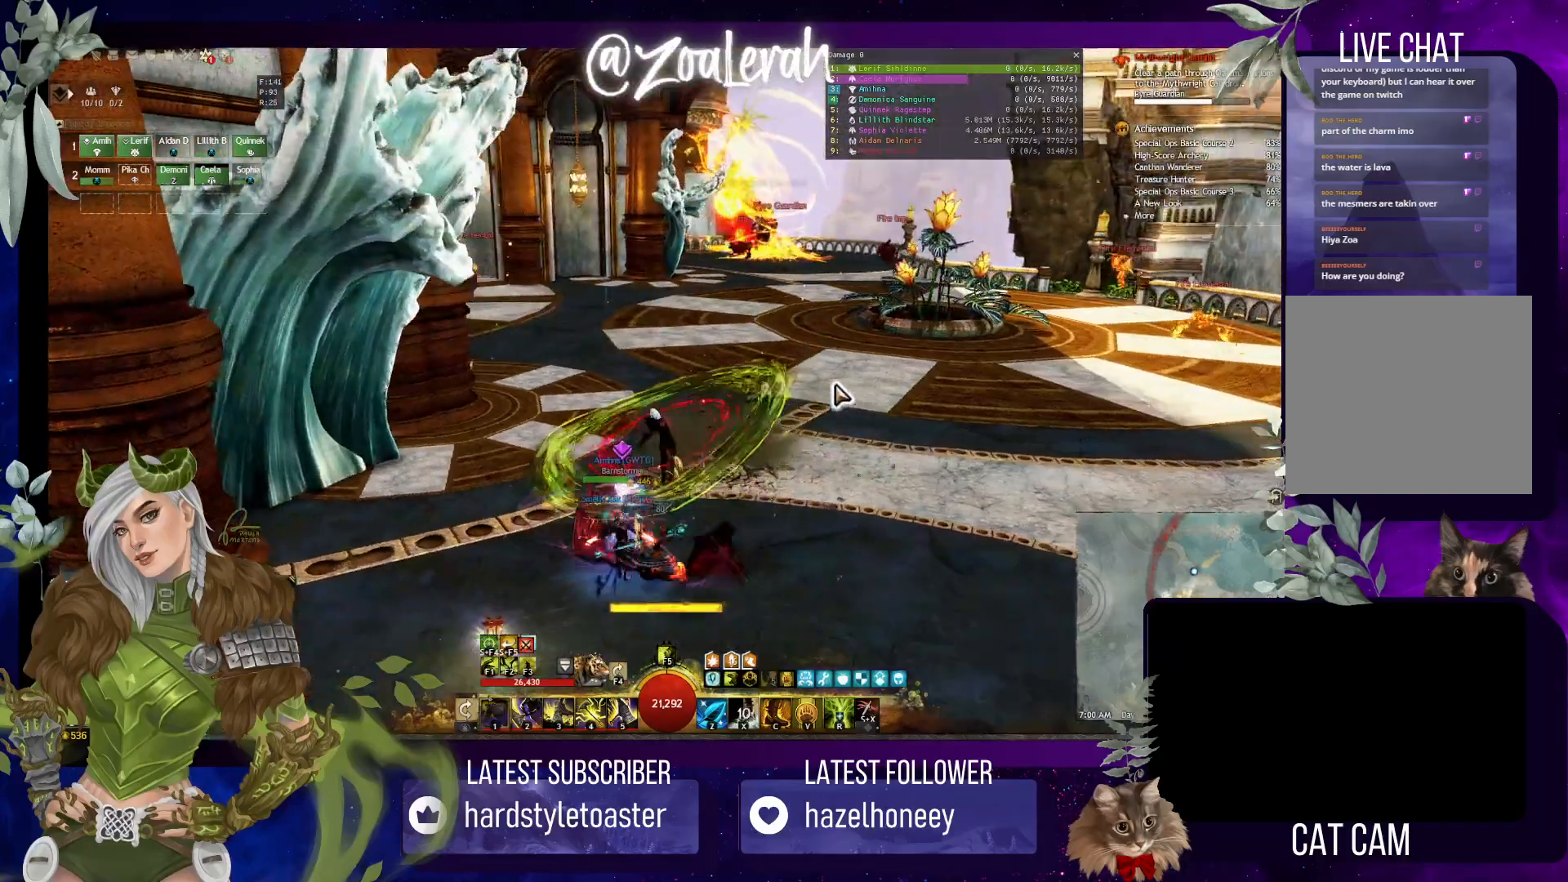
{"keys": ["w"], "events": []}
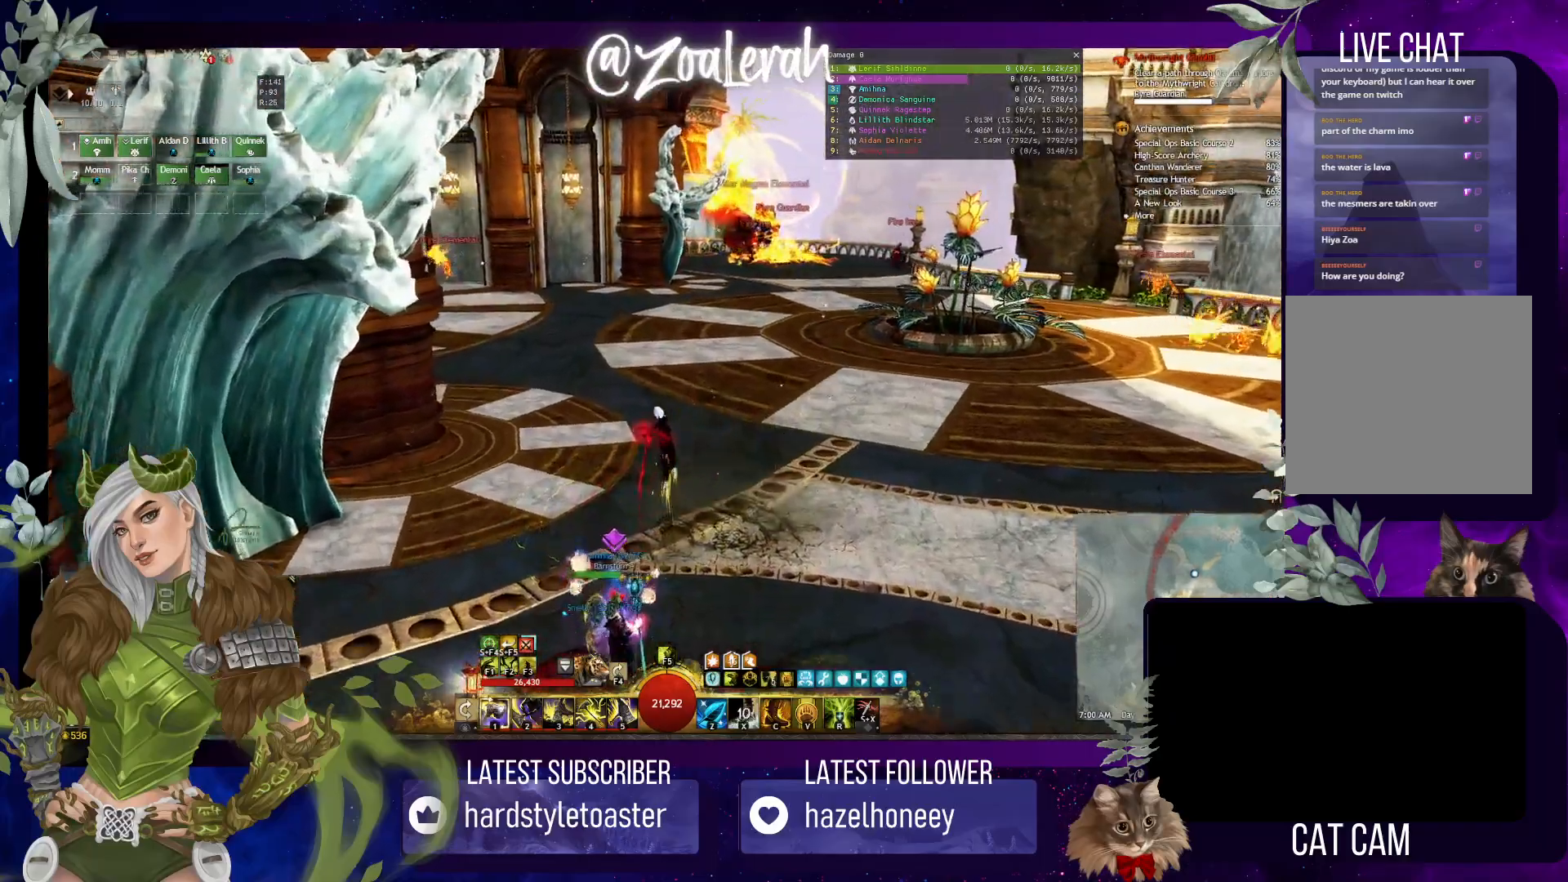
{"keys": ["w"], "events": []}
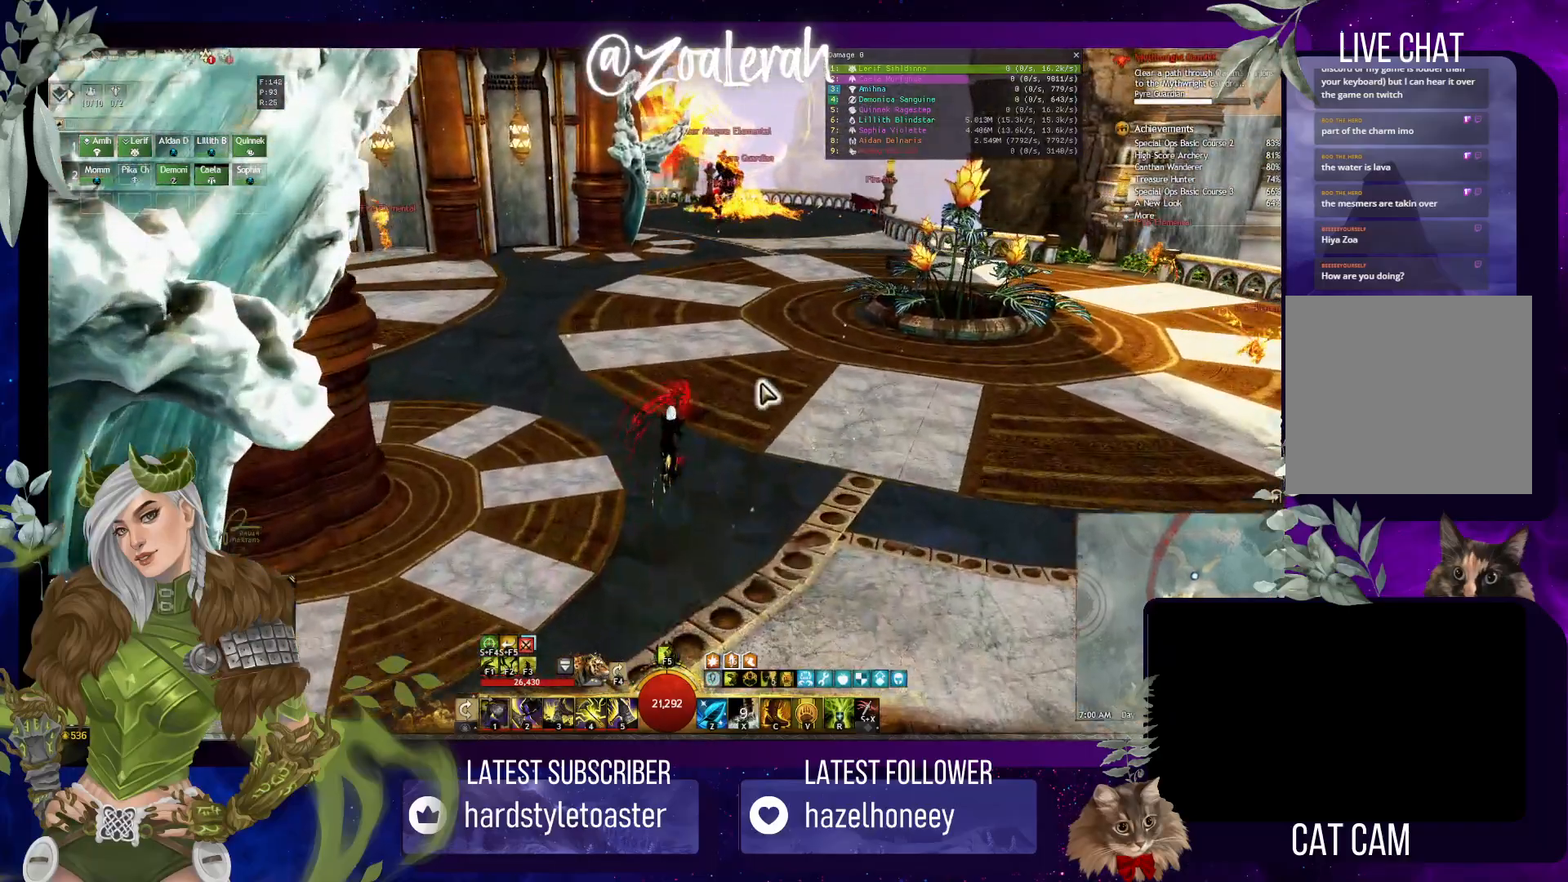
{"keys": ["w"], "events": []}
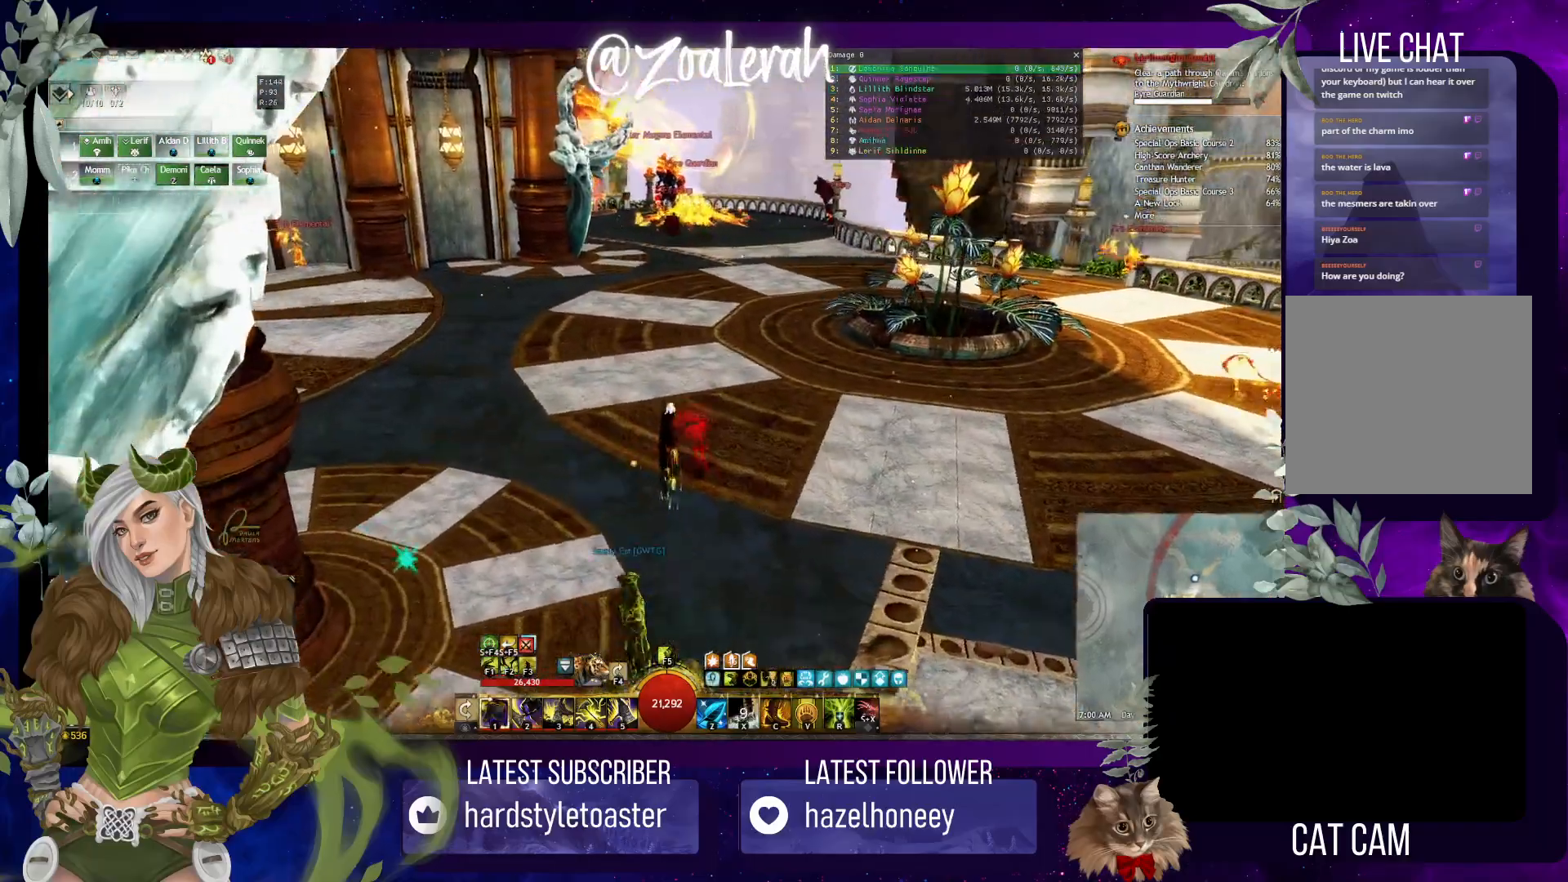
{"keys": ["w"], "events": []}
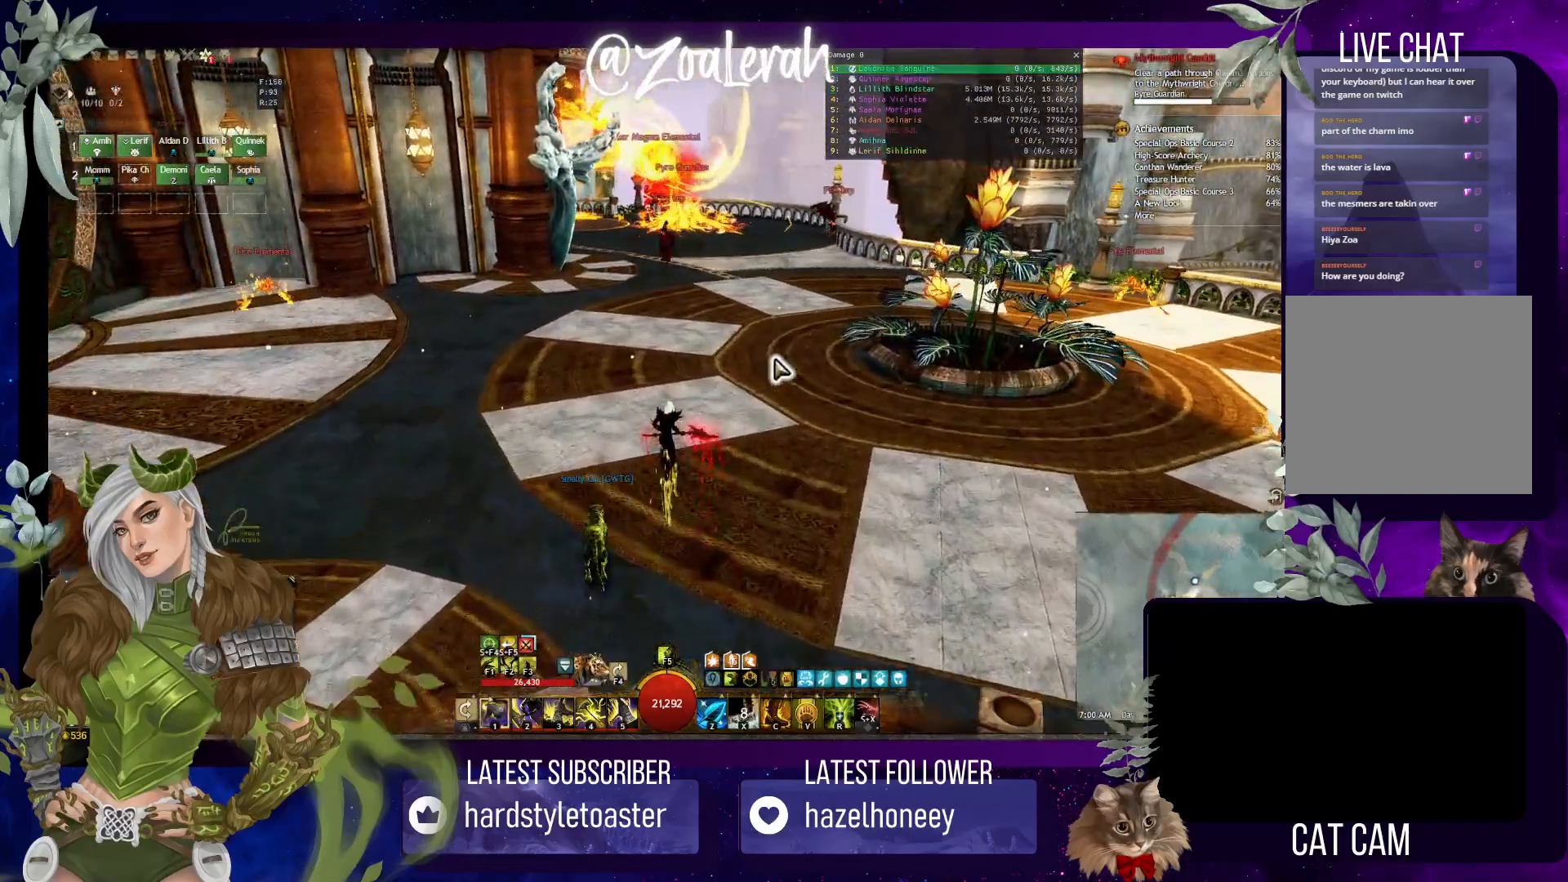
{"keys": ["w"], "events": []}
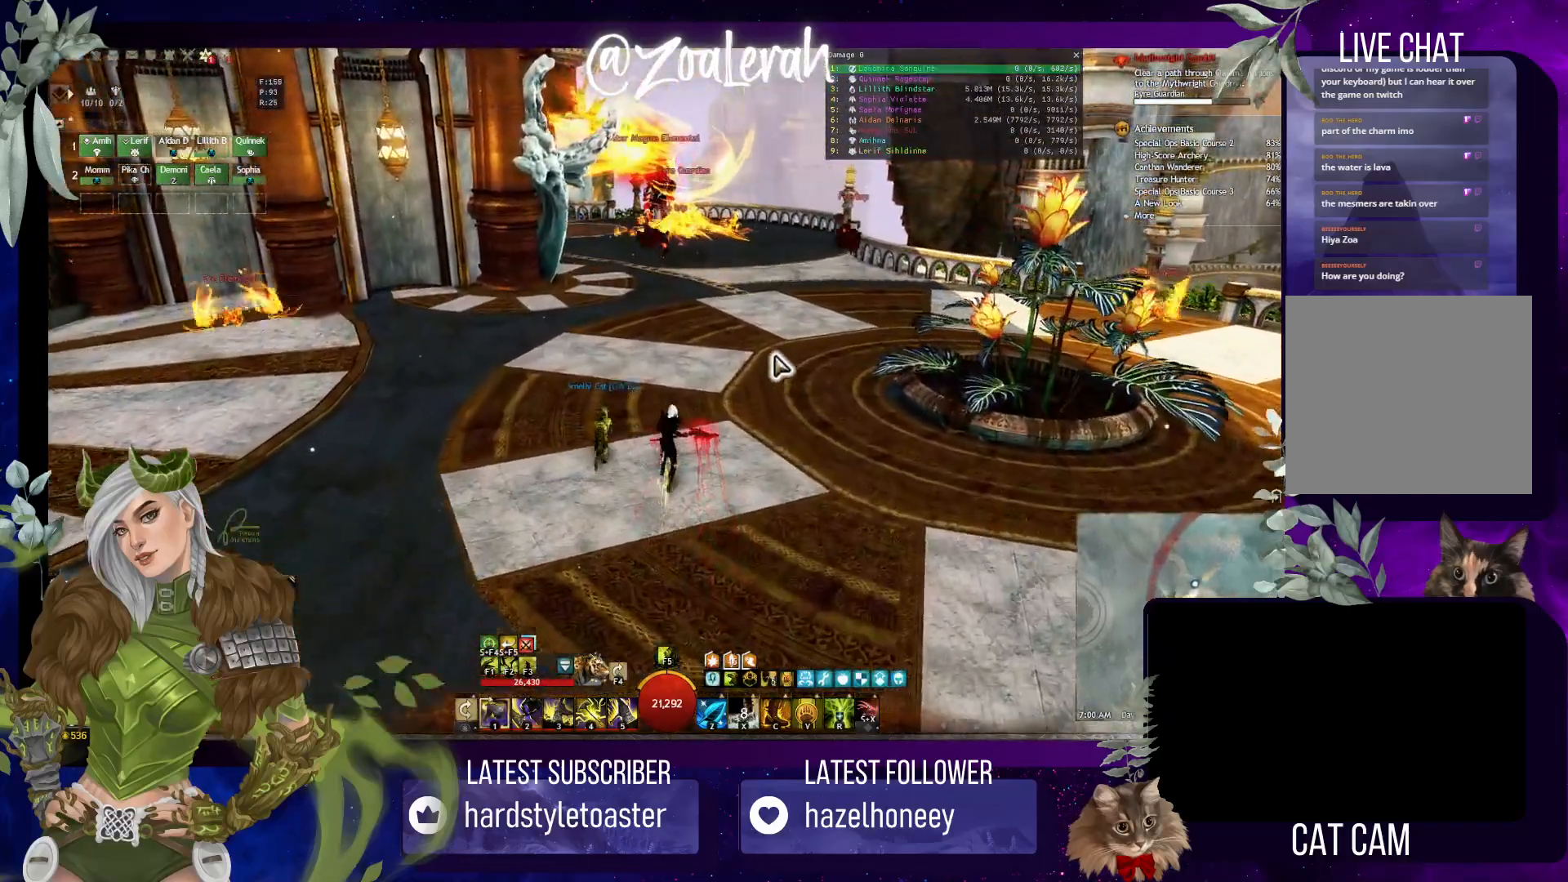
{"keys": ["w"], "events": [[33, "shift", "down"], [33, "x", "down"], [150, "shift", "up"], [150, "x", "up"]]}
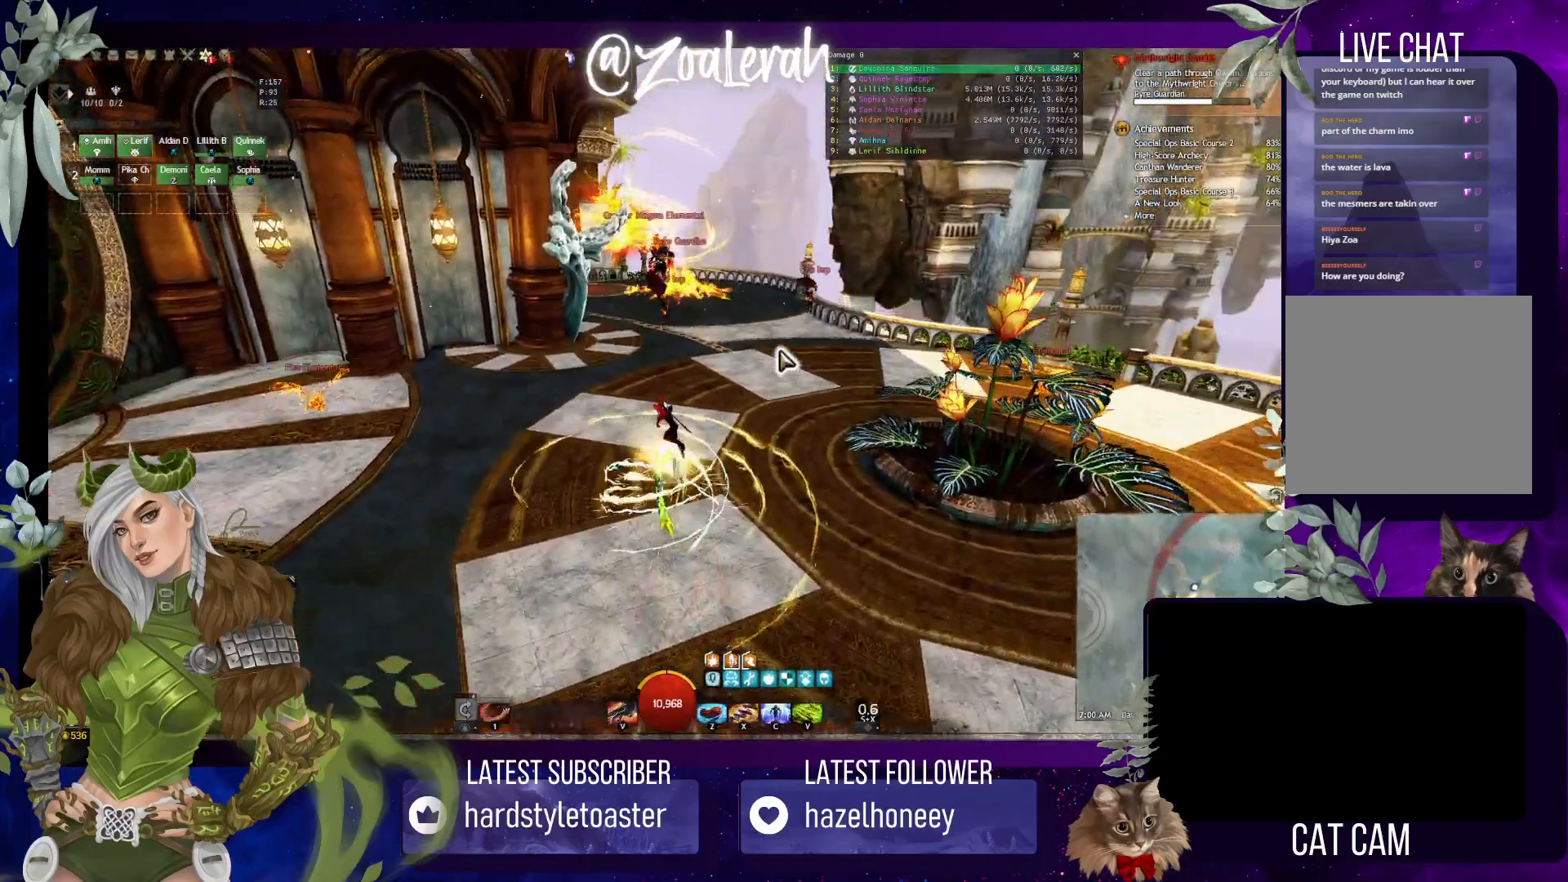
{"keys": ["d", "space", "w"], "events": [[66, "space", "down"], [400, "d", "down"]]}
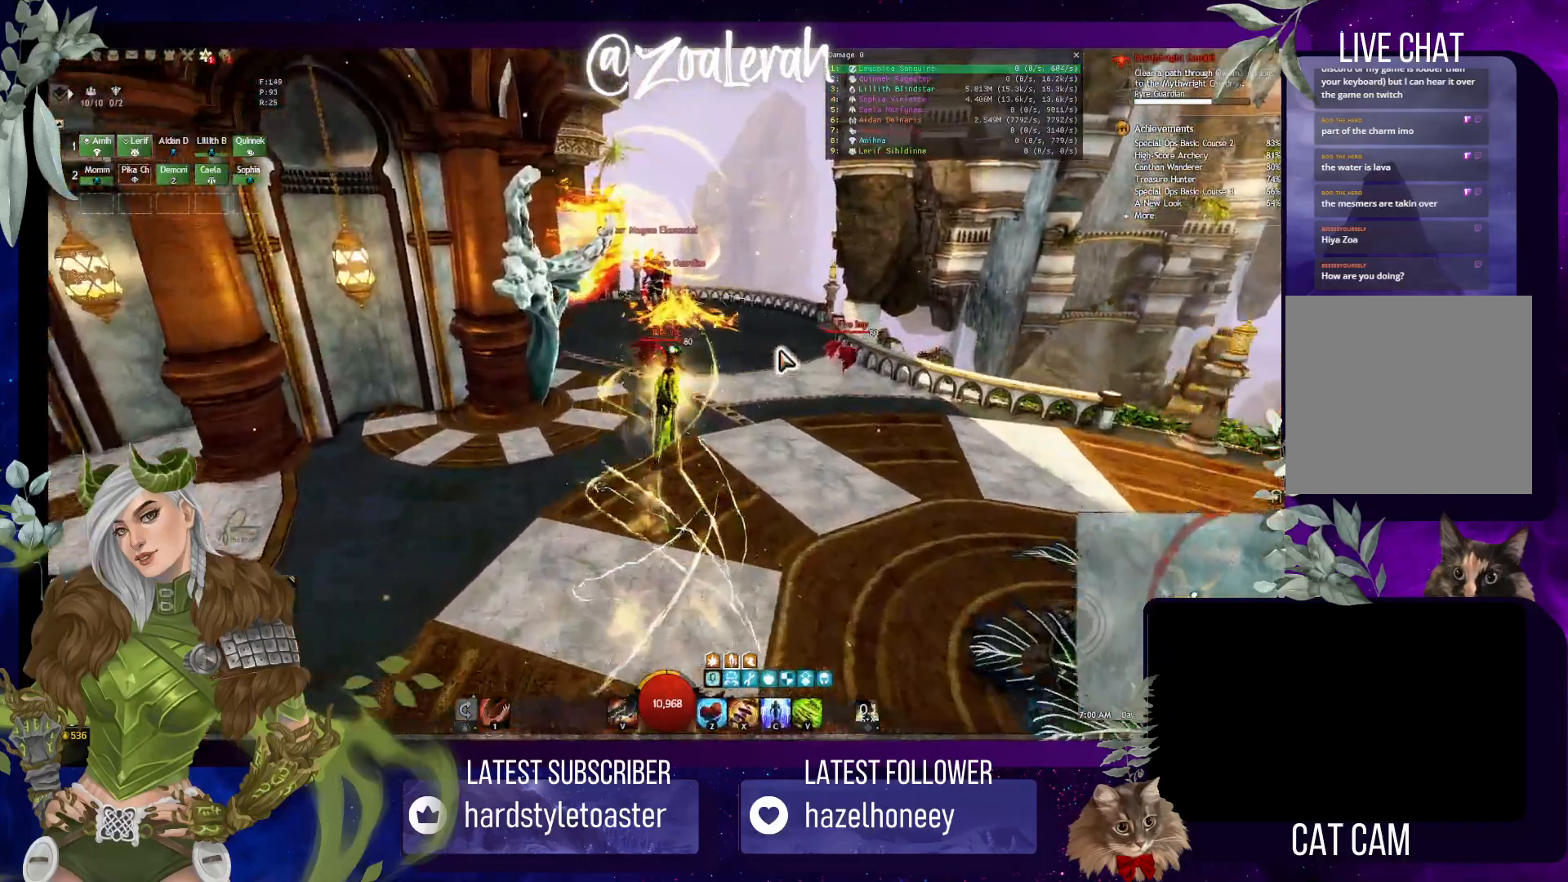
{"keys": ["w"], "events": [[33, "d", "up"], [350, "space", "up"], [383, "a", "down"], [433, "a", "up"]]}
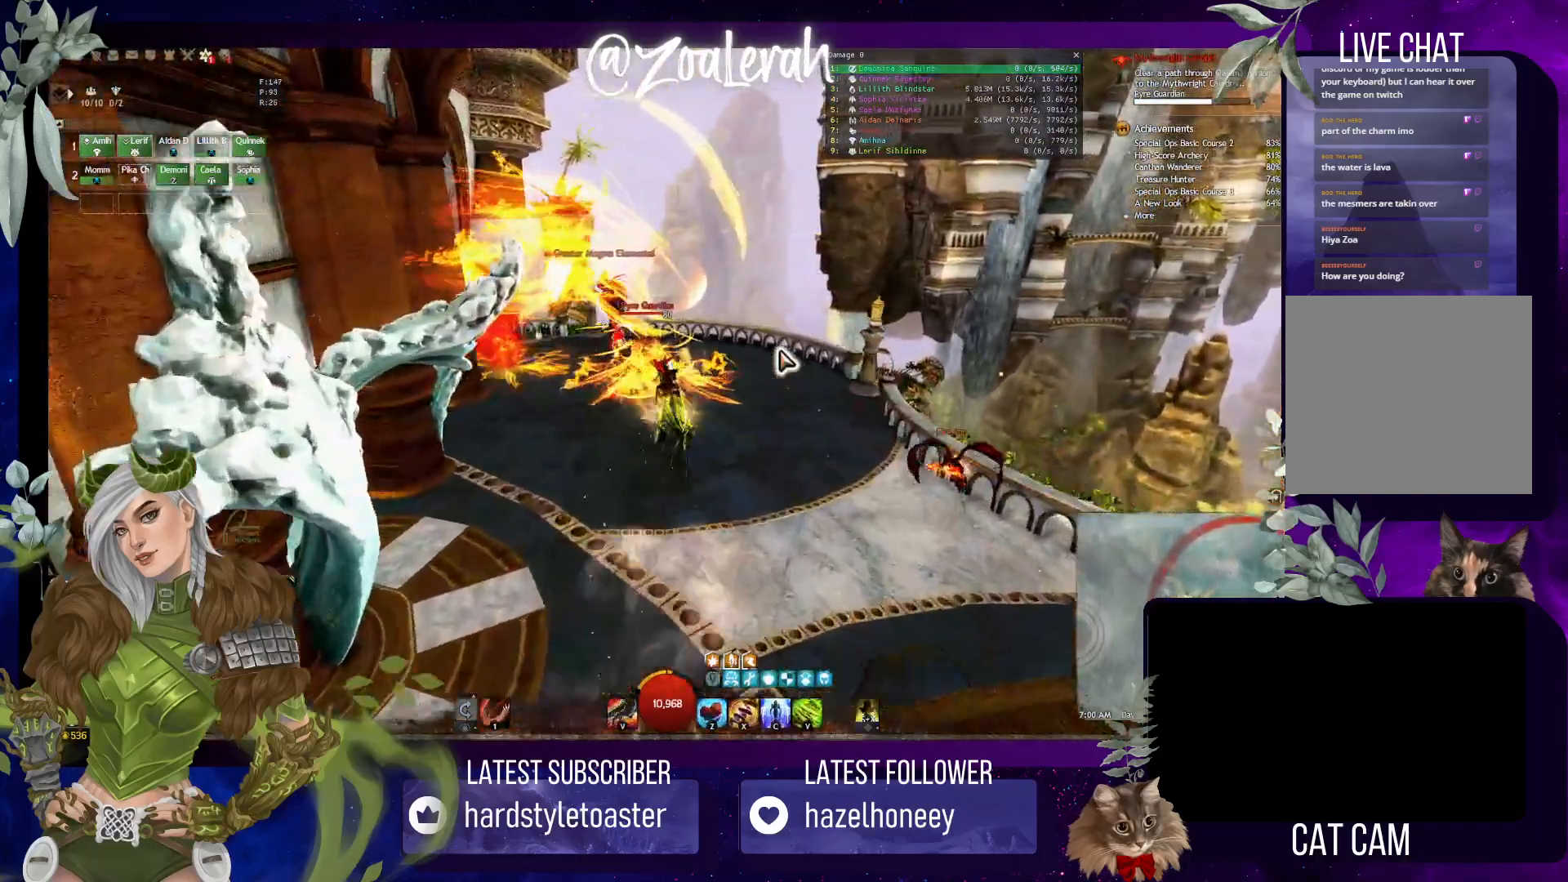
{"keys": ["1"], "events": [[116, "1", "down"], [233, "1", "up"], [233, "w", "up"], [316, "1", "down"], [416, "1", "up"], [483, "1", "down"]]}
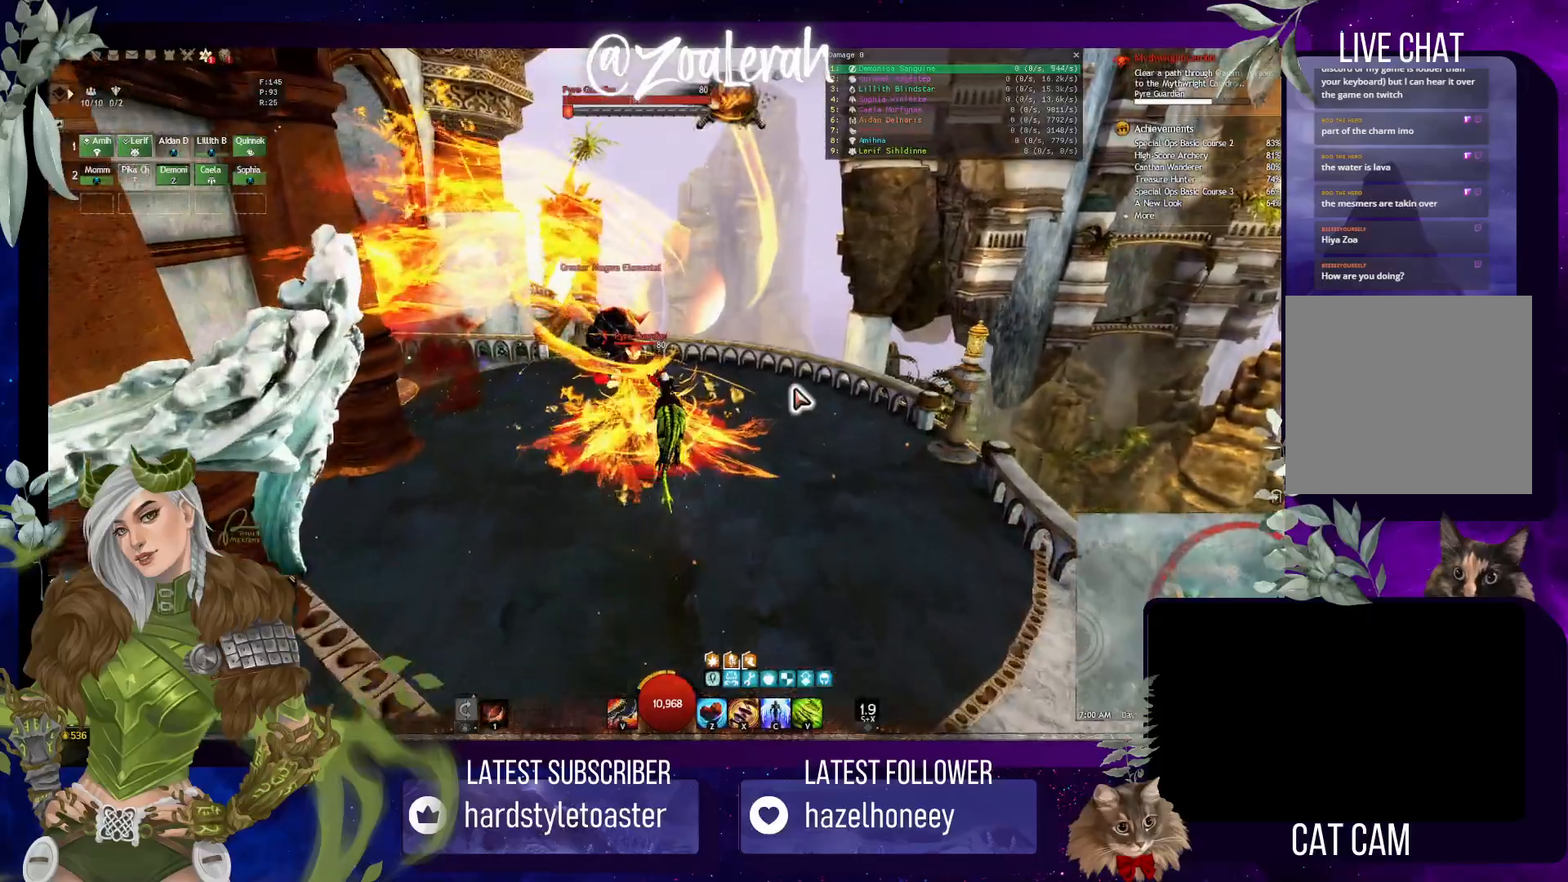
{"keys": [], "events": [[133, "1", "up"]]}